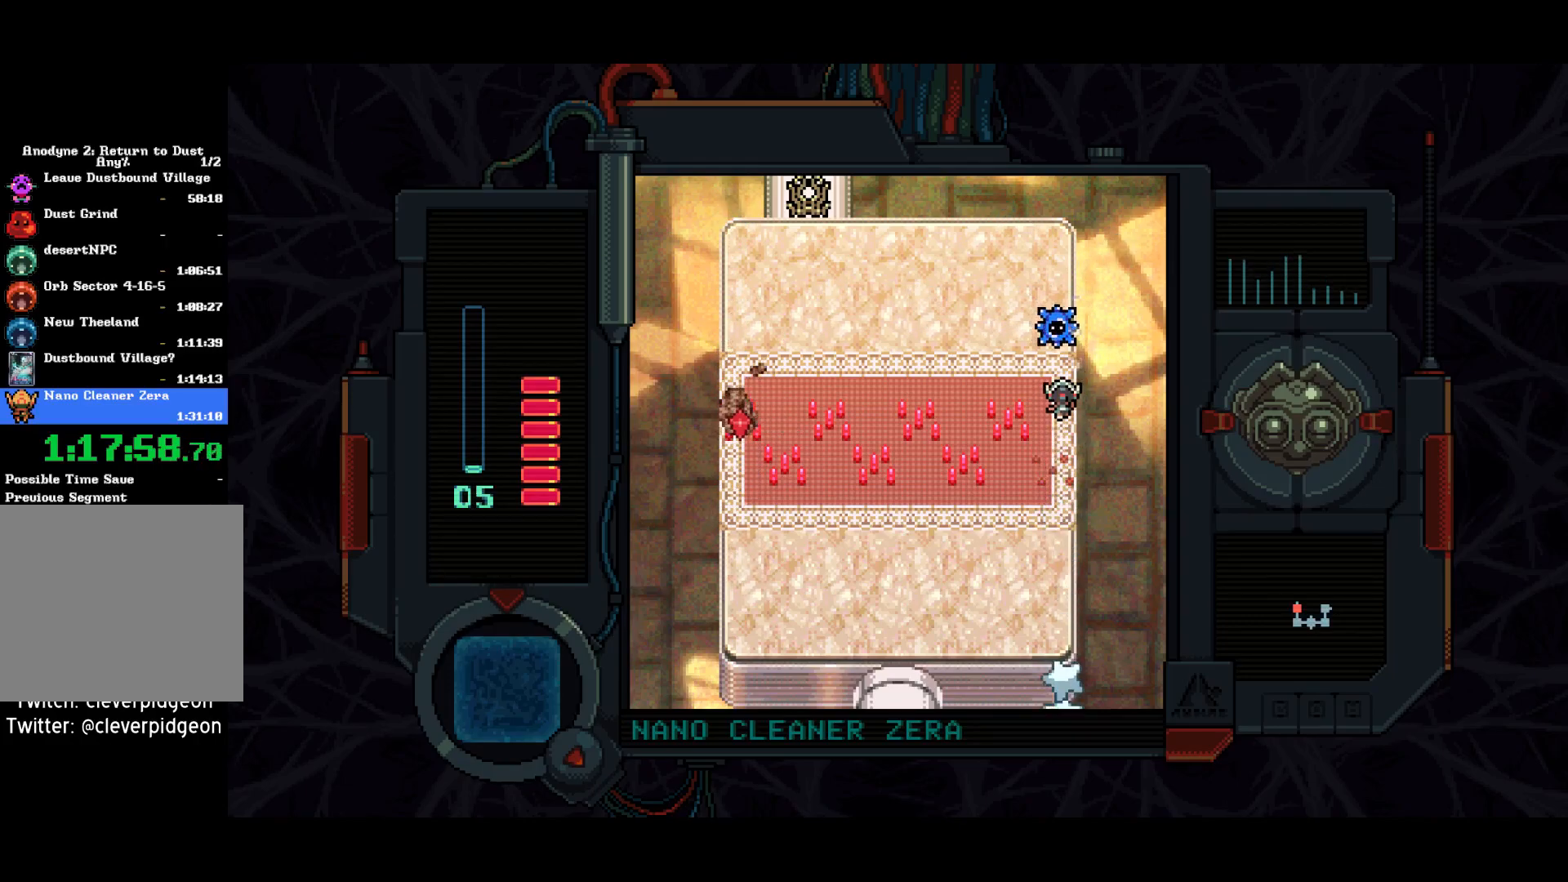
Gameplay with a controller (PlayStation layout); each line is a JSON object with the inputs held at the frame after it. "events" lists button and stick changes between this image and that frame as [ms after this image, input, new state], when the widget could be followed in between. Not read: L1.
{"buttons": ["DPAD_DOWN"], "left_stick": "center", "right_stick": "center", "events": [[67, "DPAD_DOWN", "down"], [100, "SQUARE", "up"]]}
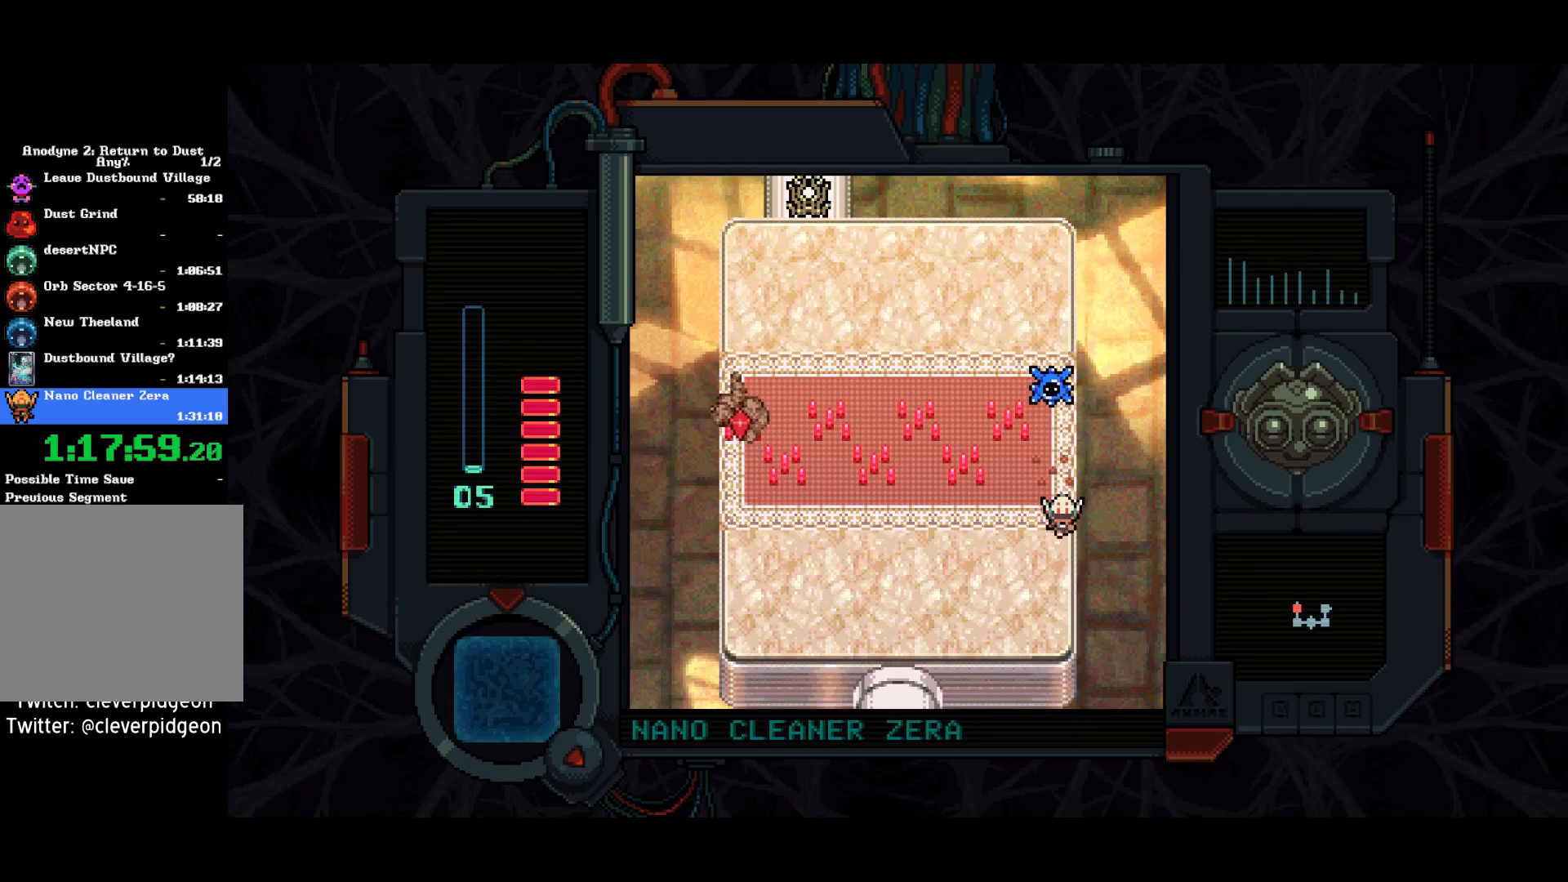
{"buttons": [], "left_stick": "center", "right_stick": "center", "events": [[217, "DPAD_DOWN", "up"], [283, "DPAD_UP", "down"], [383, "SQUARE", "down"], [400, "DPAD_UP", "up"], [450, "SQUARE", "up"]]}
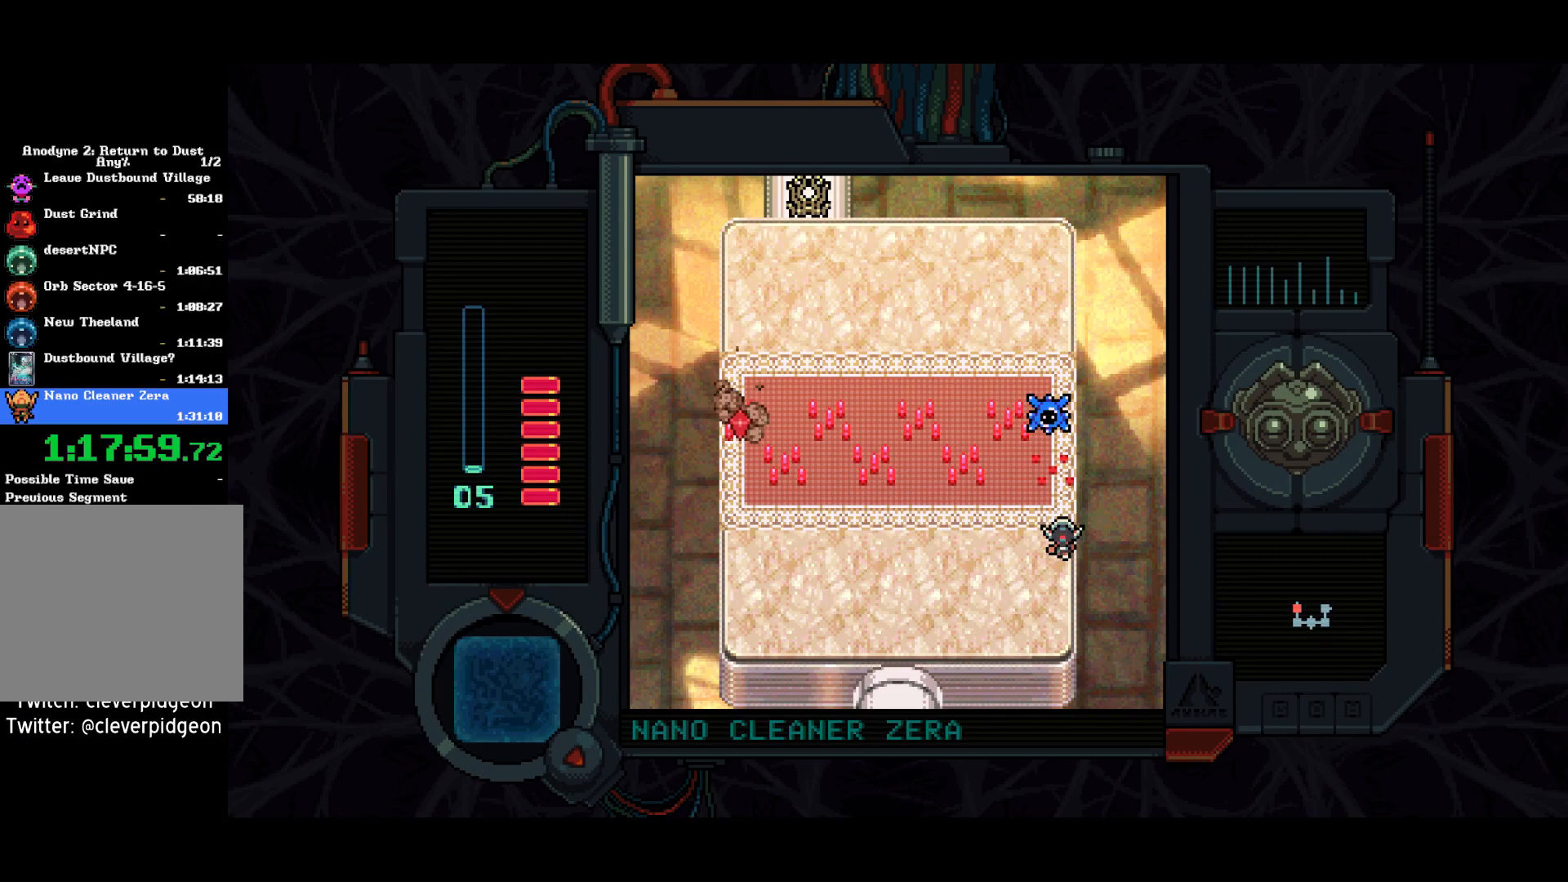
{"buttons": [], "left_stick": "center", "right_stick": "center", "events": [[33, "DPAD_DOWN", "down"], [233, "DPAD_DOWN", "up"]]}
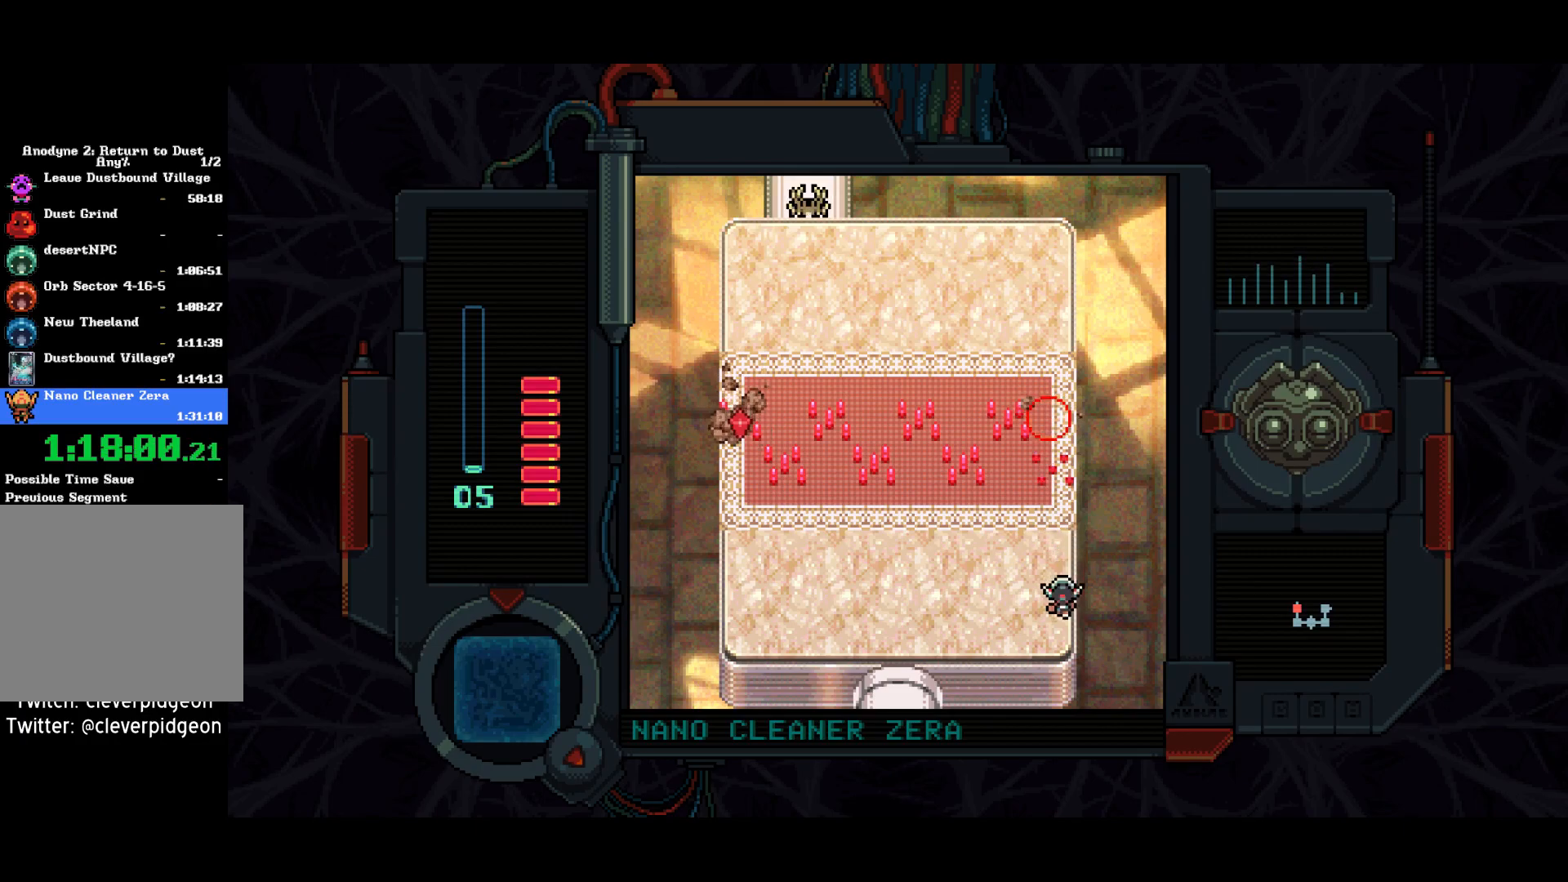
{"buttons": ["DPAD_LEFT"], "left_stick": "center", "right_stick": "center", "events": [[17, "DPAD_UP", "down"], [233, "DPAD_UP", "up"], [300, "DPAD_LEFT", "down"]]}
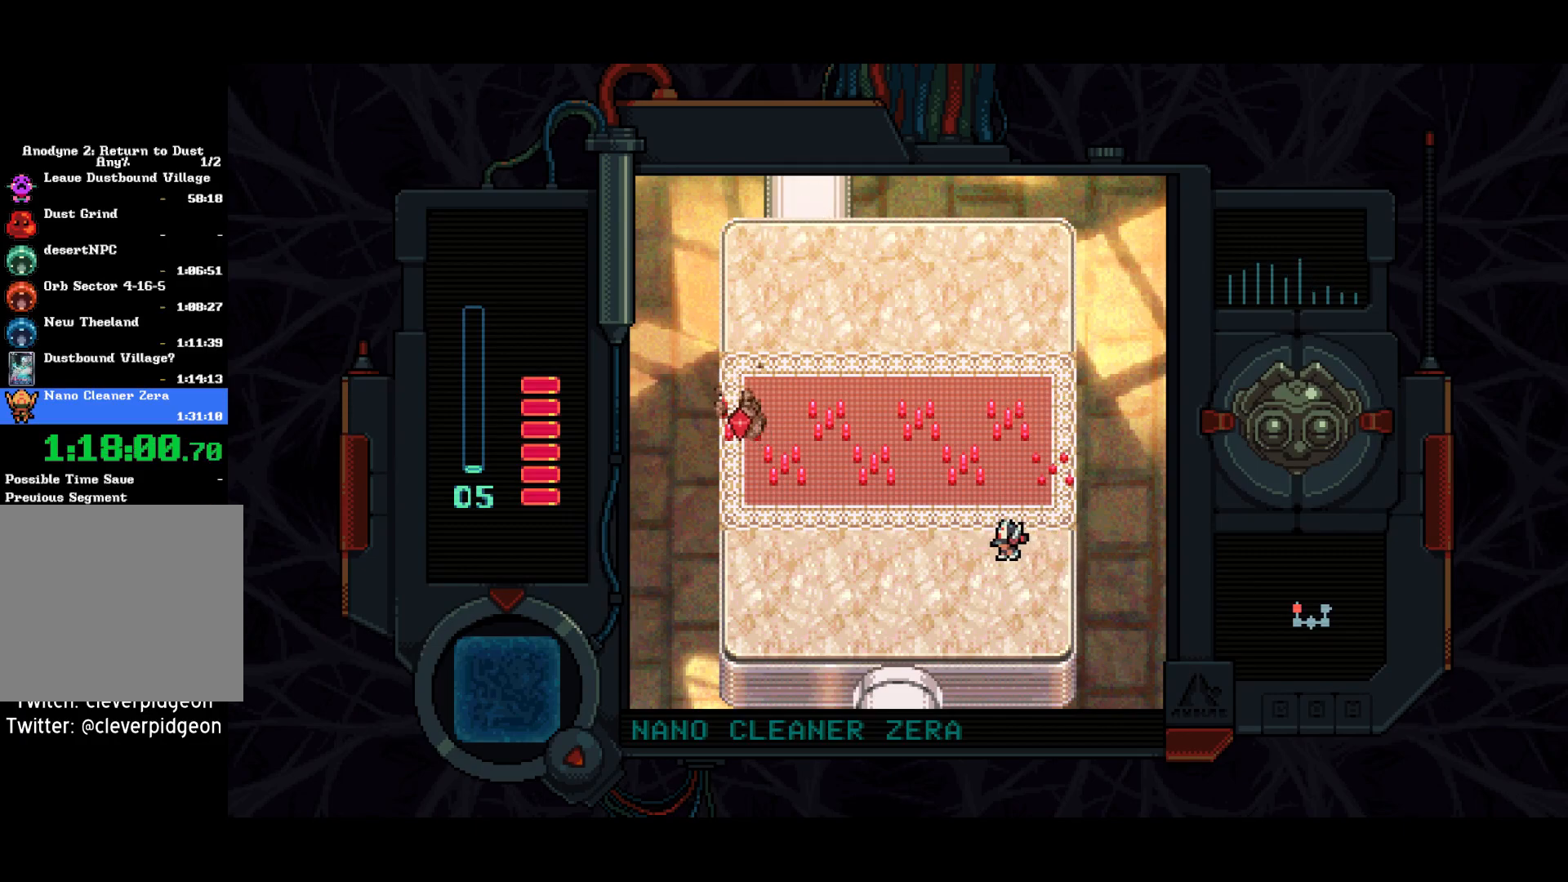
{"buttons": ["DPAD_LEFT"], "left_stick": "center", "right_stick": "center", "events": []}
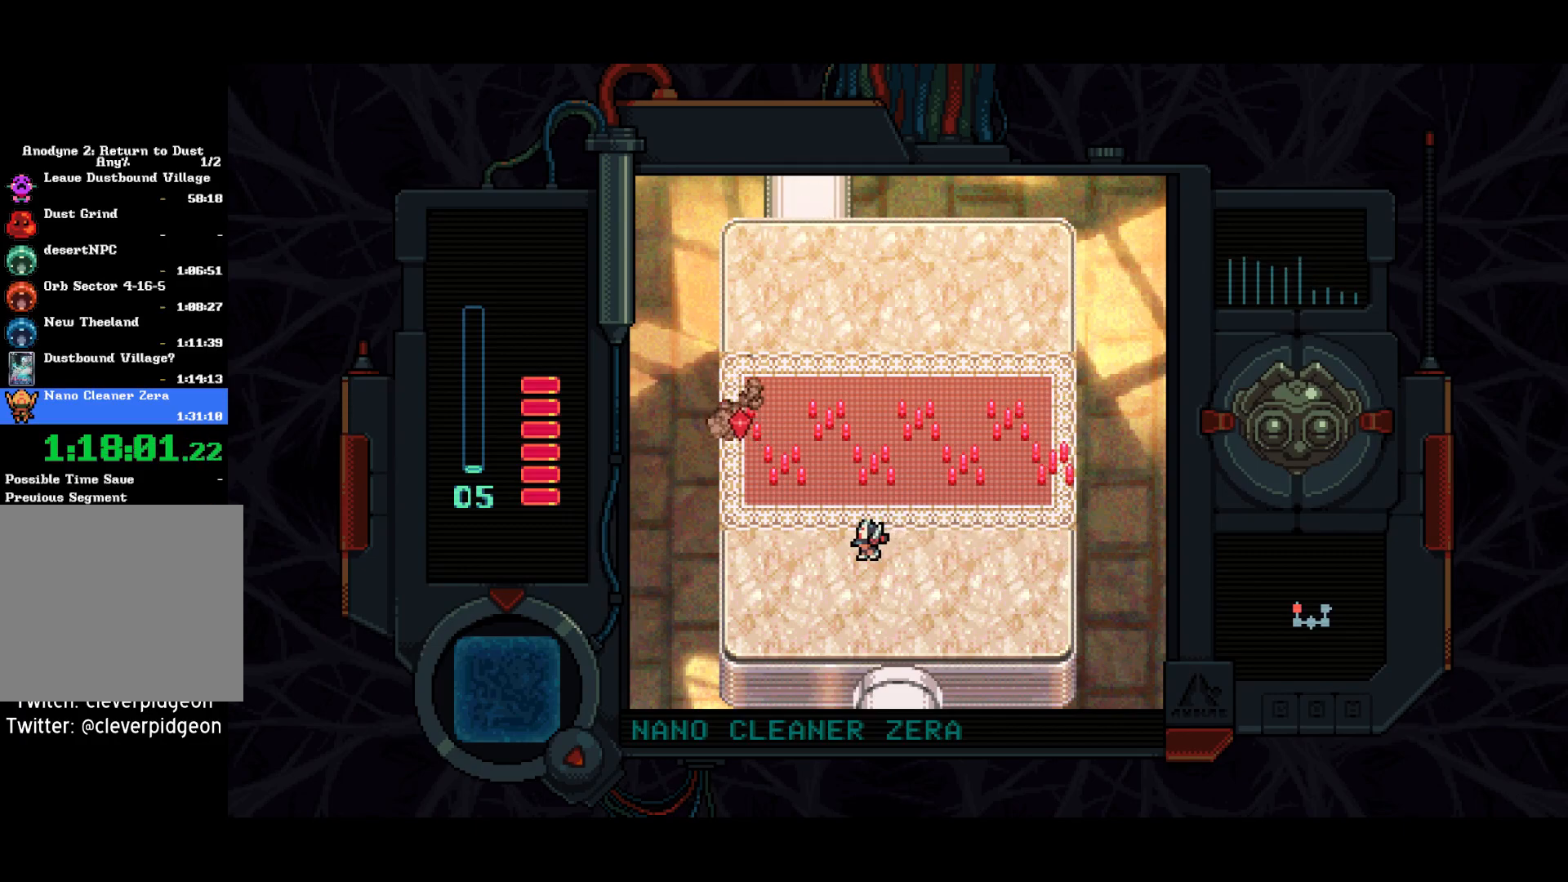
{"buttons": ["DPAD_UP", "DPAD_LEFT"], "left_stick": "center", "right_stick": "center", "events": [[383, "DPAD_UP", "down"]]}
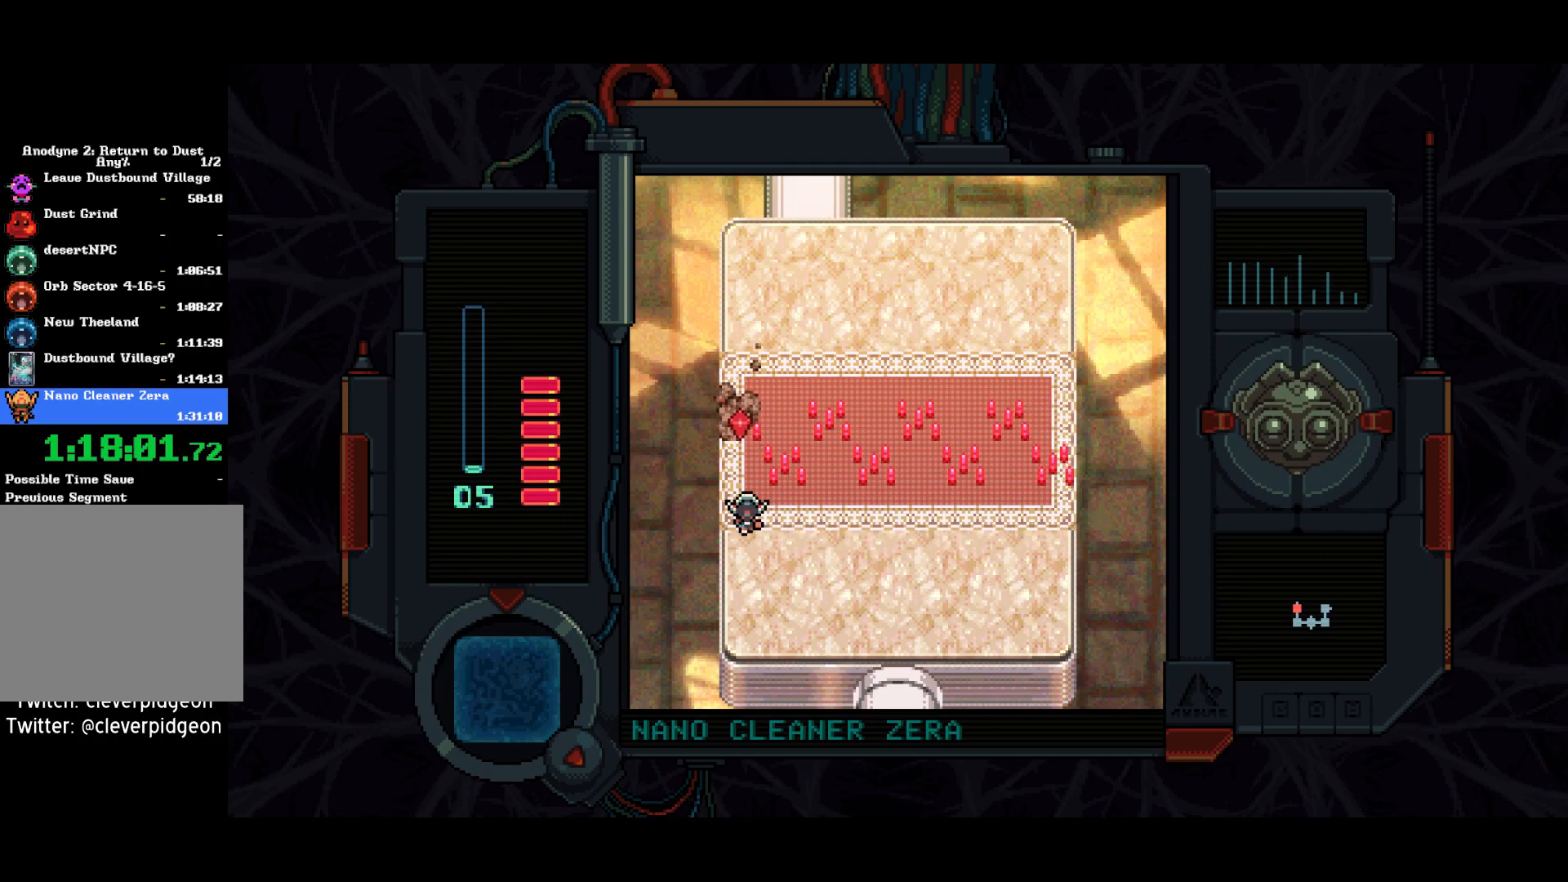
{"buttons": ["DPAD_UP"], "left_stick": "center", "right_stick": "center", "events": [[67, "L2", "down"], [83, "DPAD_LEFT", "up"], [100, "SQUARE", "down"], [133, "L2", "up"], [217, "DPAD_UP", "up"], [300, "SQUARE", "up"], [400, "CIRCLE", "down"], [483, "CIRCLE", "up"], [483, "DPAD_UP", "down"]]}
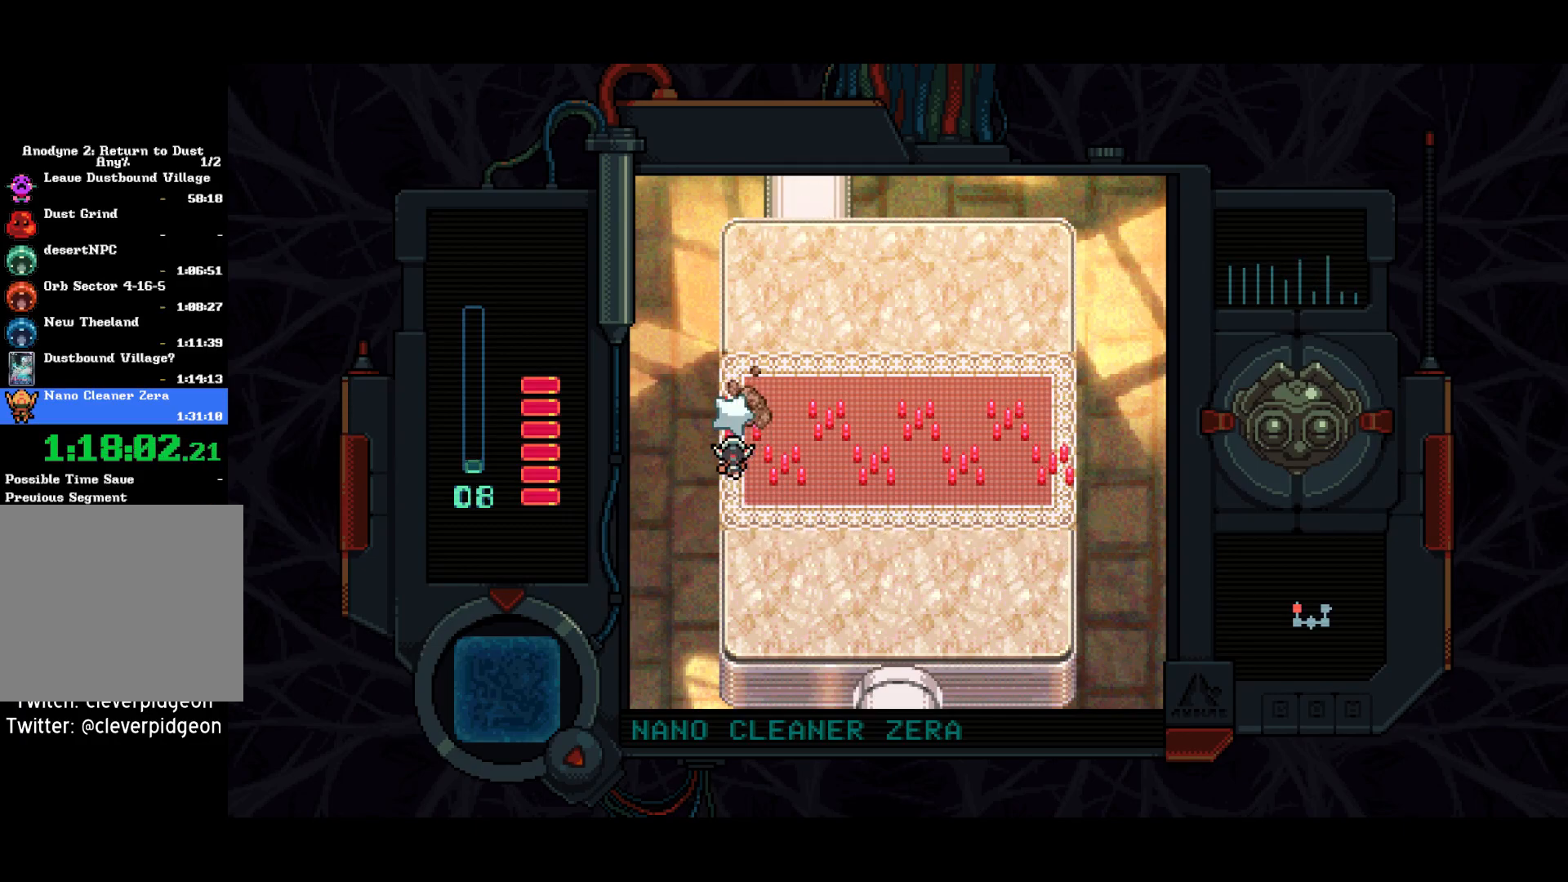
{"buttons": ["DPAD_UP", "DPAD_RIGHT"], "left_stick": "center", "right_stick": "center"}
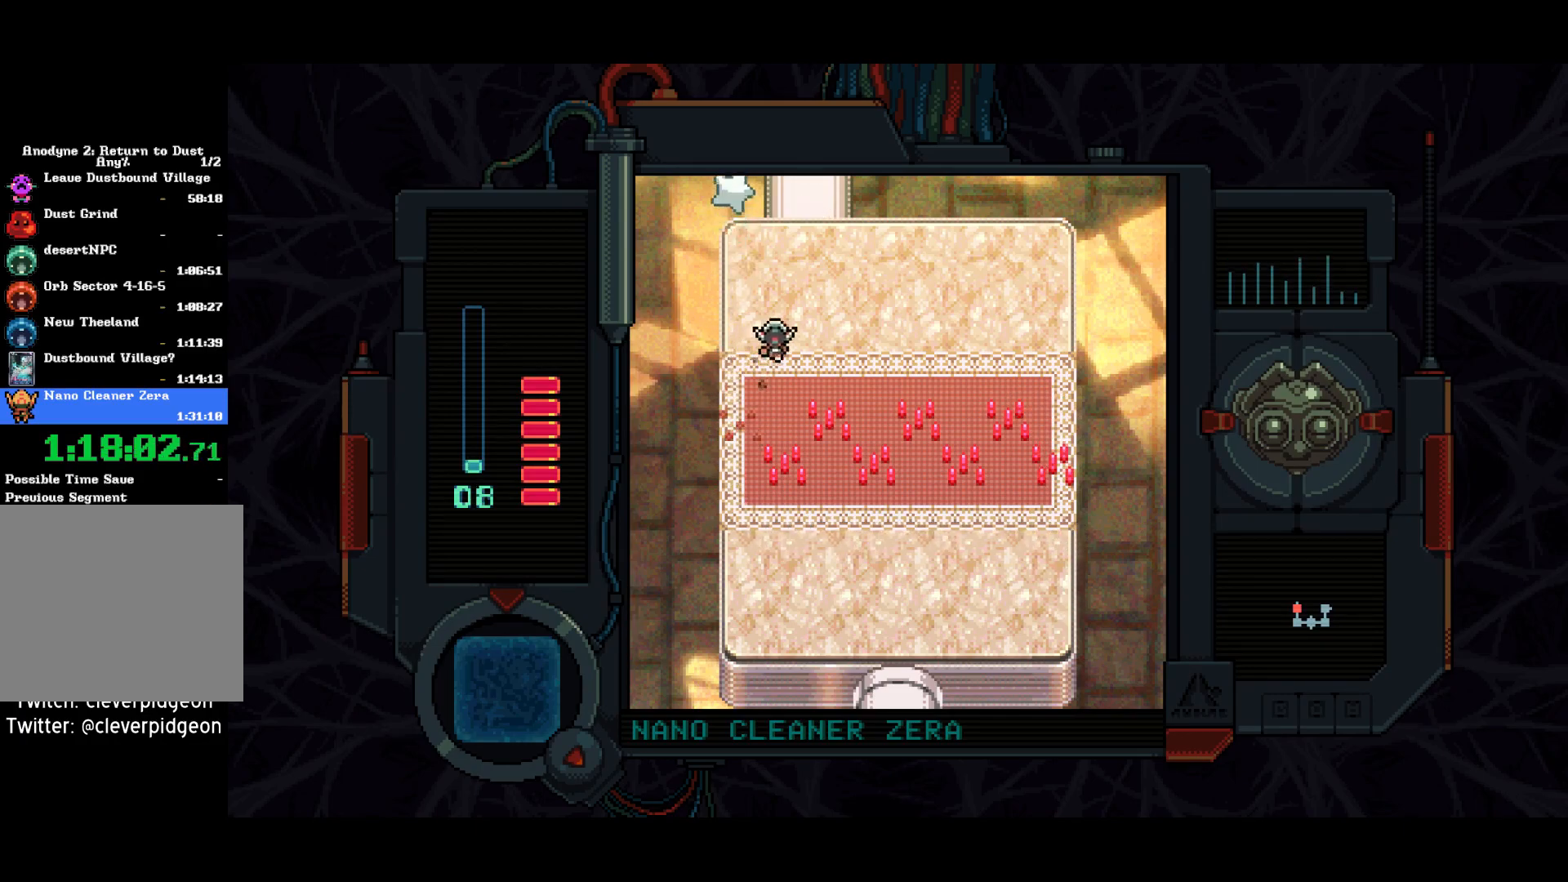
{"buttons": ["DPAD_UP"], "left_stick": "center", "right_stick": "center", "events": [[133, "DPAD_RIGHT", "up"]]}
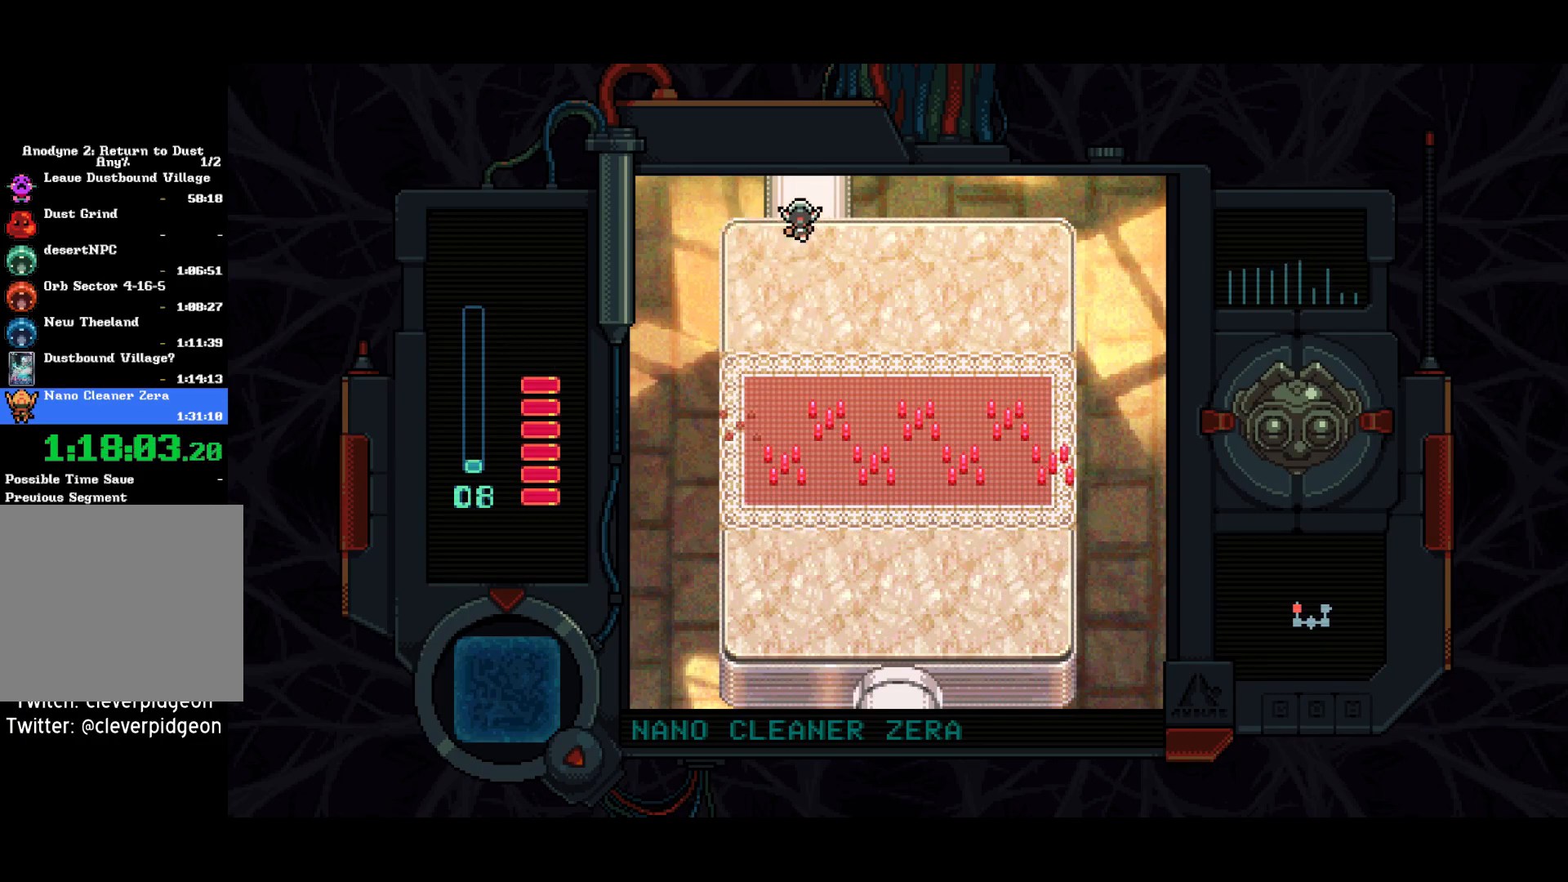
{"buttons": ["DPAD_UP"], "left_stick": "center", "right_stick": "center", "events": []}
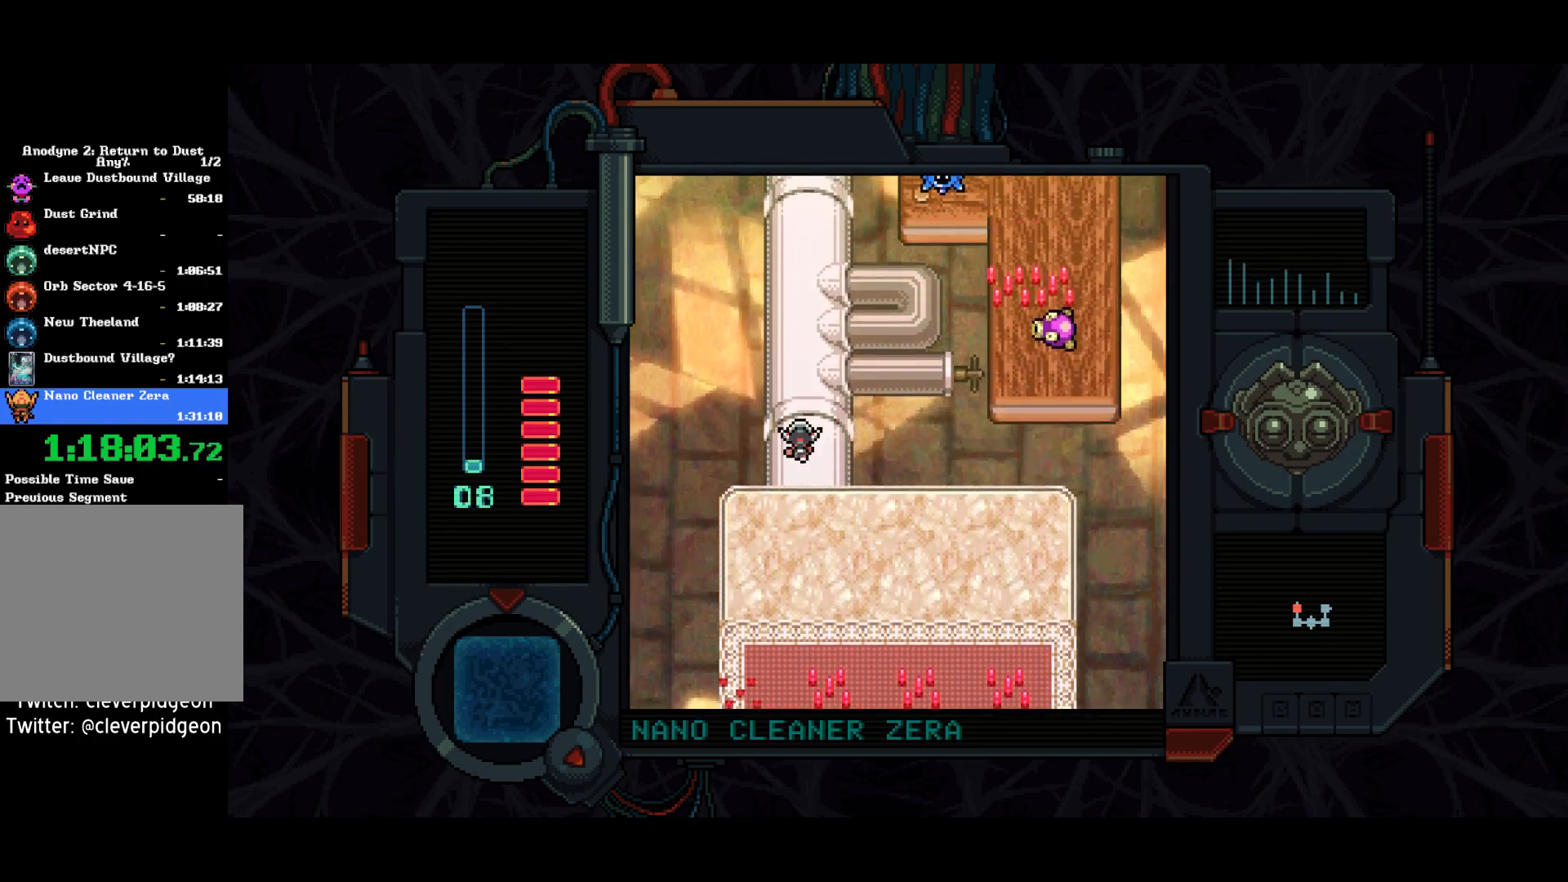
{"buttons": ["DPAD_UP"], "left_stick": "center", "right_stick": "center", "events": []}
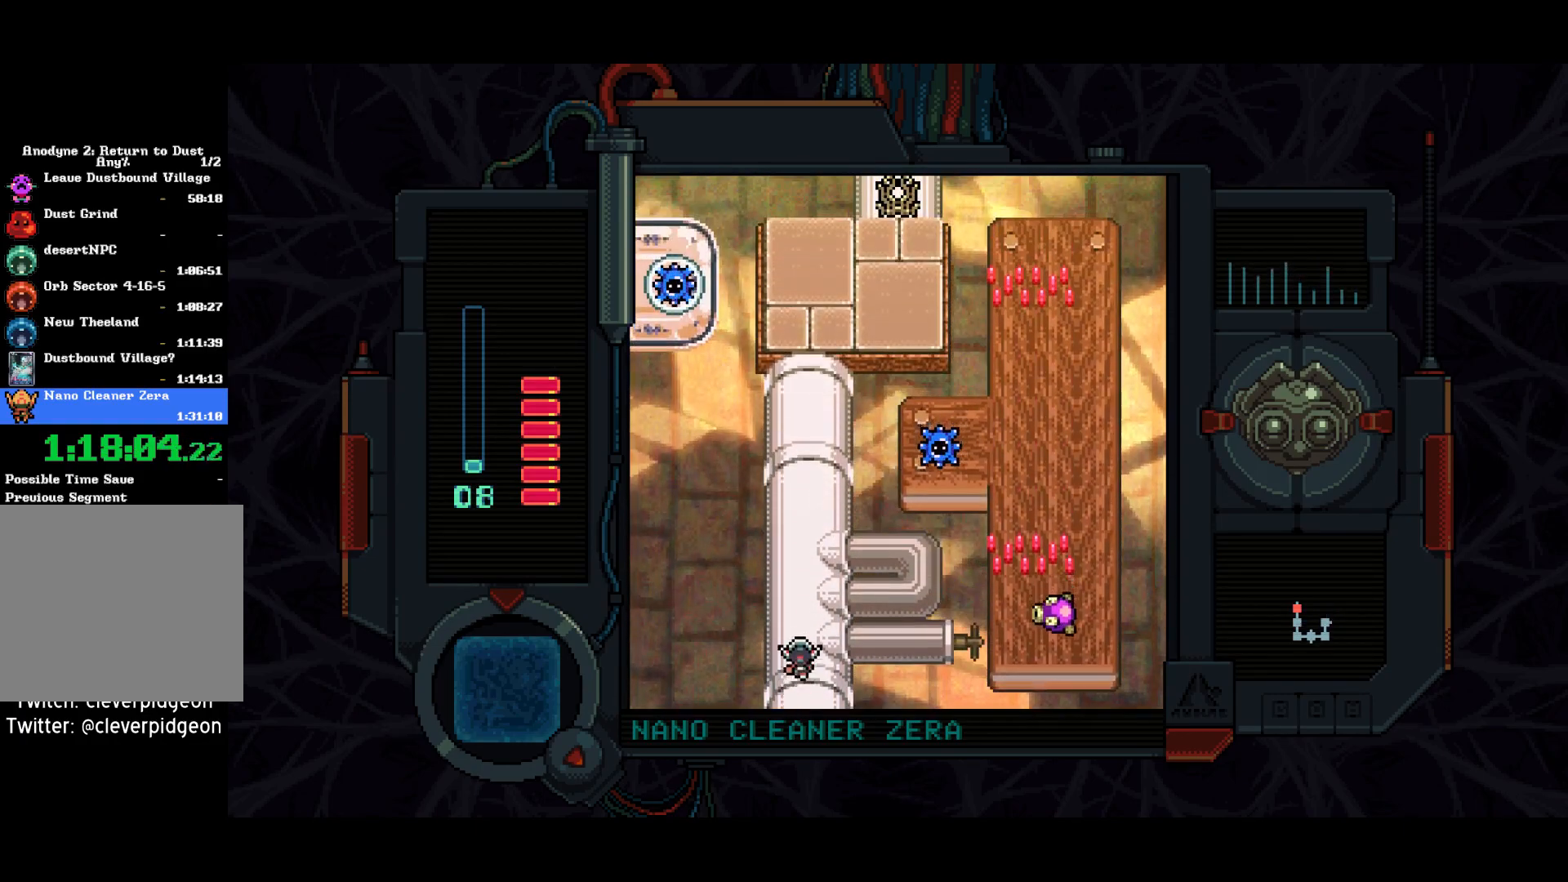
{"buttons": [], "left_stick": "center", "right_stick": "center", "events": [[117, "DPAD_UP", "up"]]}
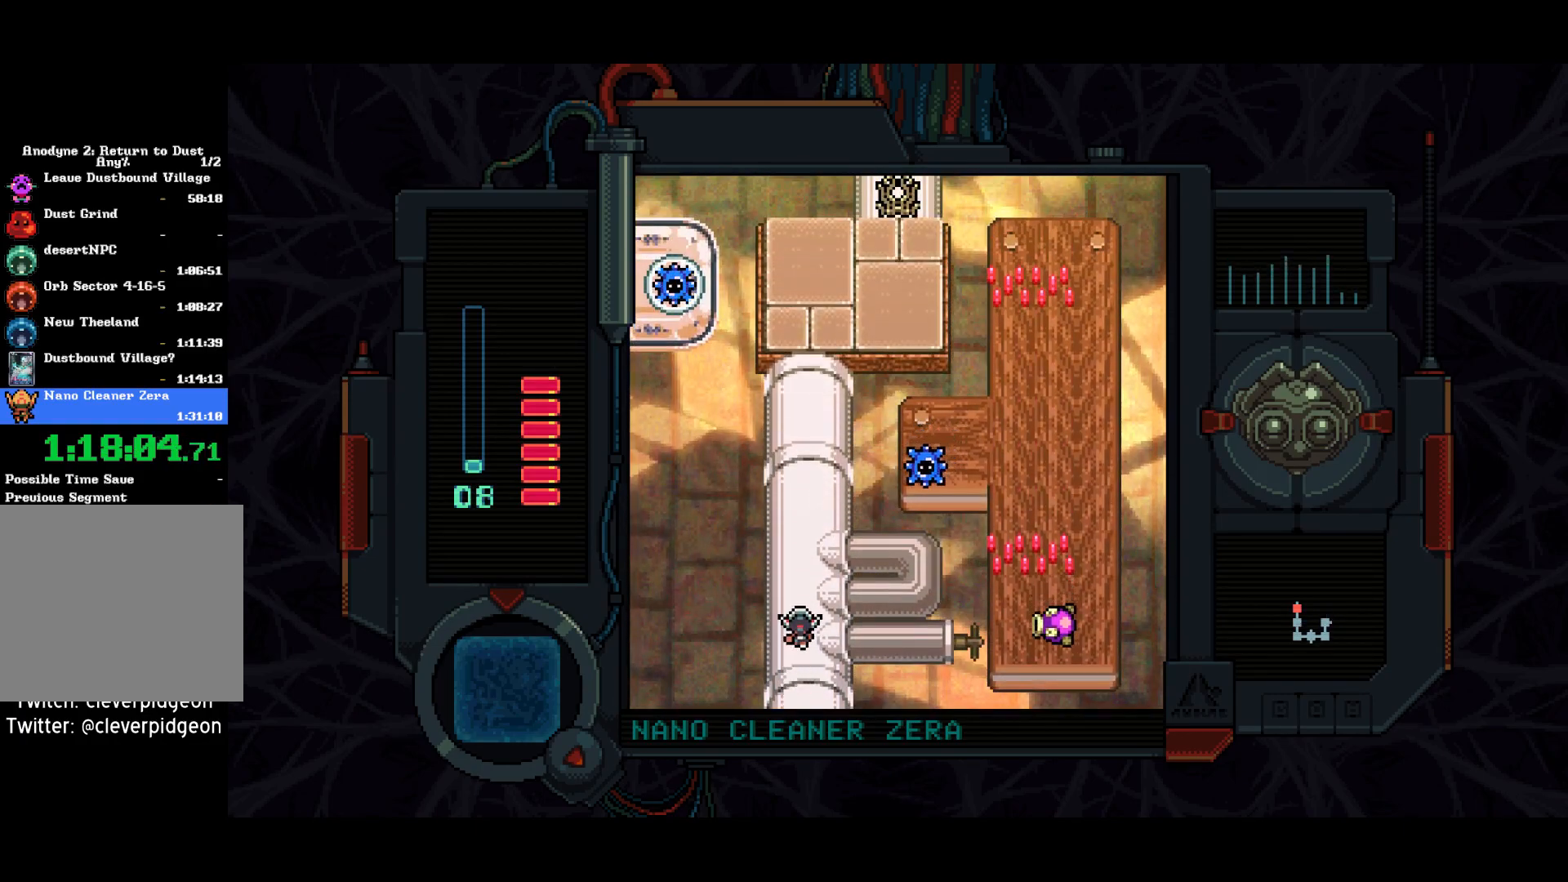
{"buttons": [], "left_stick": "center", "right_stick": "center", "events": [[117, "DPAD_RIGHT", "down"], [250, "DPAD_RIGHT", "up"]]}
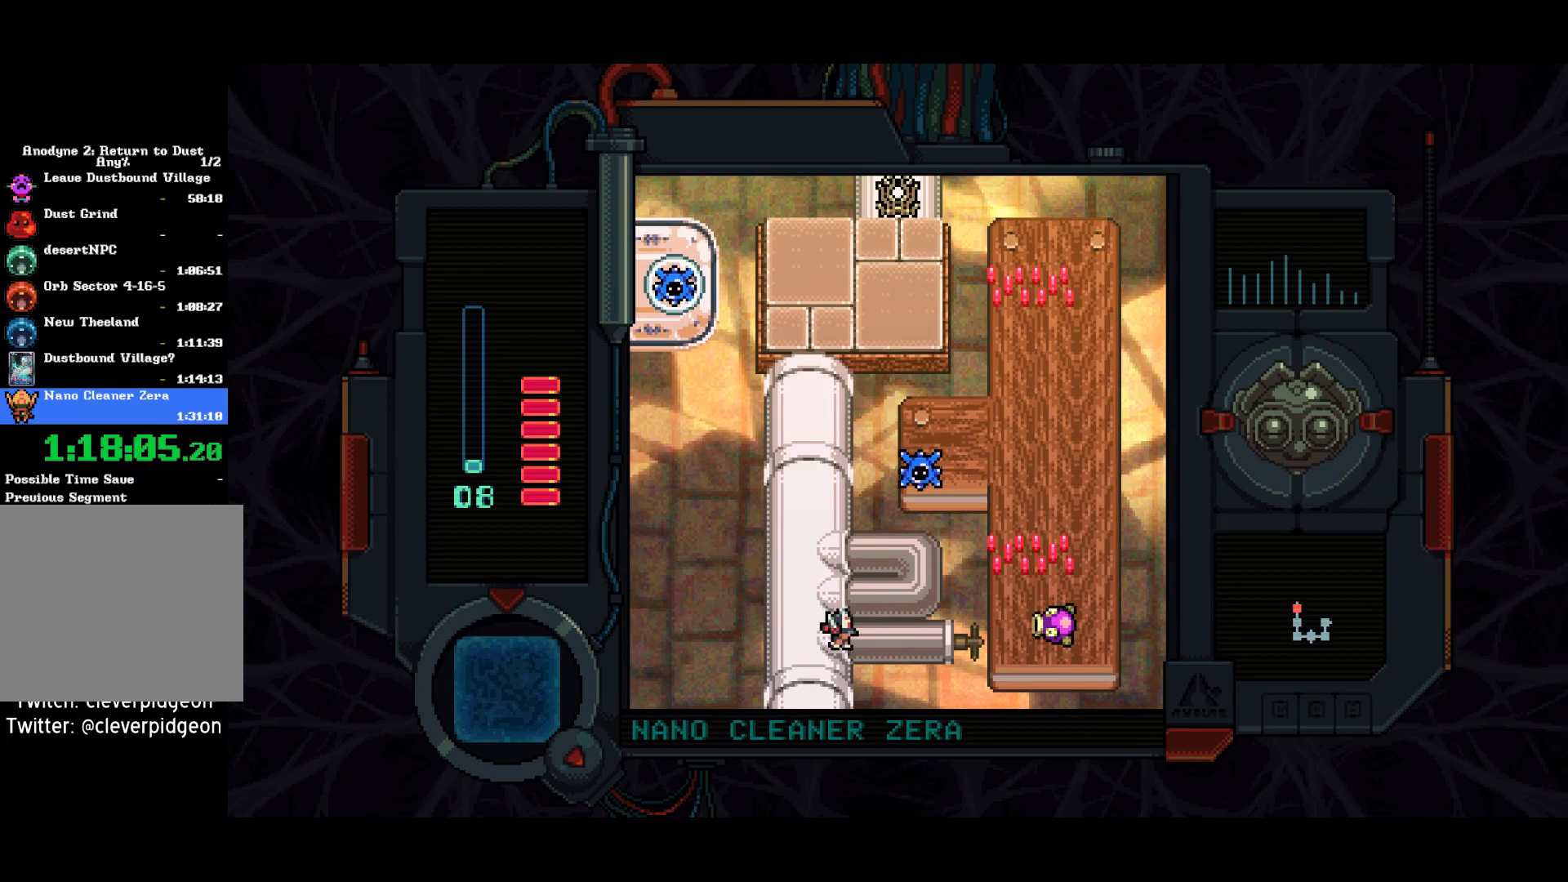
{"buttons": ["DPAD_RIGHT"], "left_stick": "center", "right_stick": "center", "events": [[83, "DPAD_UP", "down"], [350, "DPAD_RIGHT", "down"], [400, "DPAD_UP", "up"], [417, "CIRCLE", "down"], [483, "CIRCLE", "up"]]}
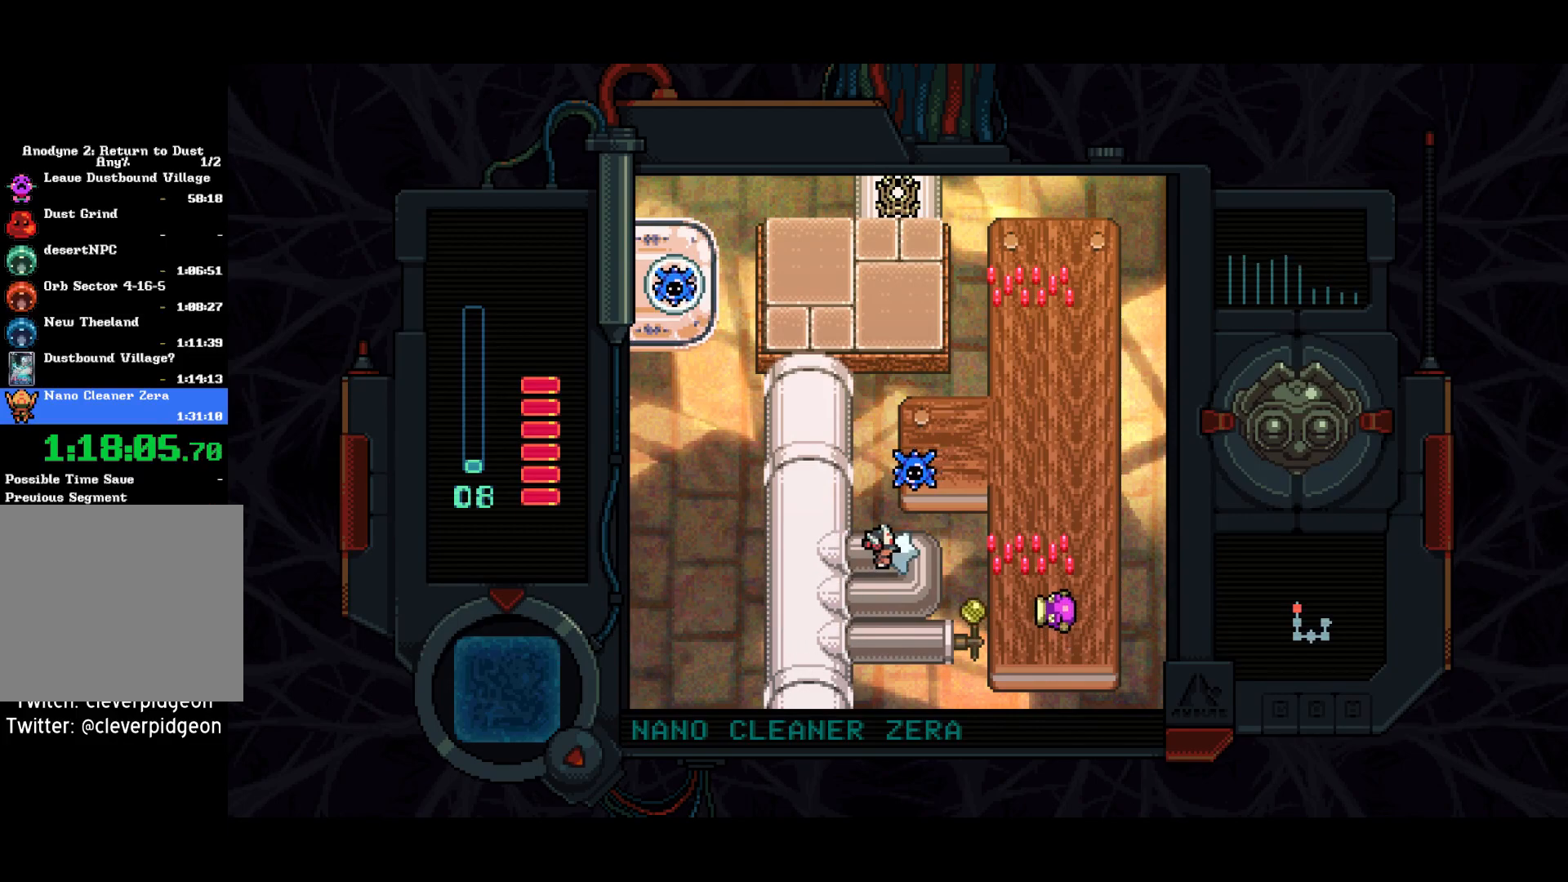
{"buttons": [], "left_stick": "center", "right_stick": "center", "events": [[50, "CIRCLE", "down"], [50, "DPAD_RIGHT", "up"], [100, "CIRCLE", "up"], [133, "CIRCLE", "down"], [183, "CIRCLE", "up"], [217, "DPAD_LEFT", "down"], [500, "DPAD_LEFT", "up"]]}
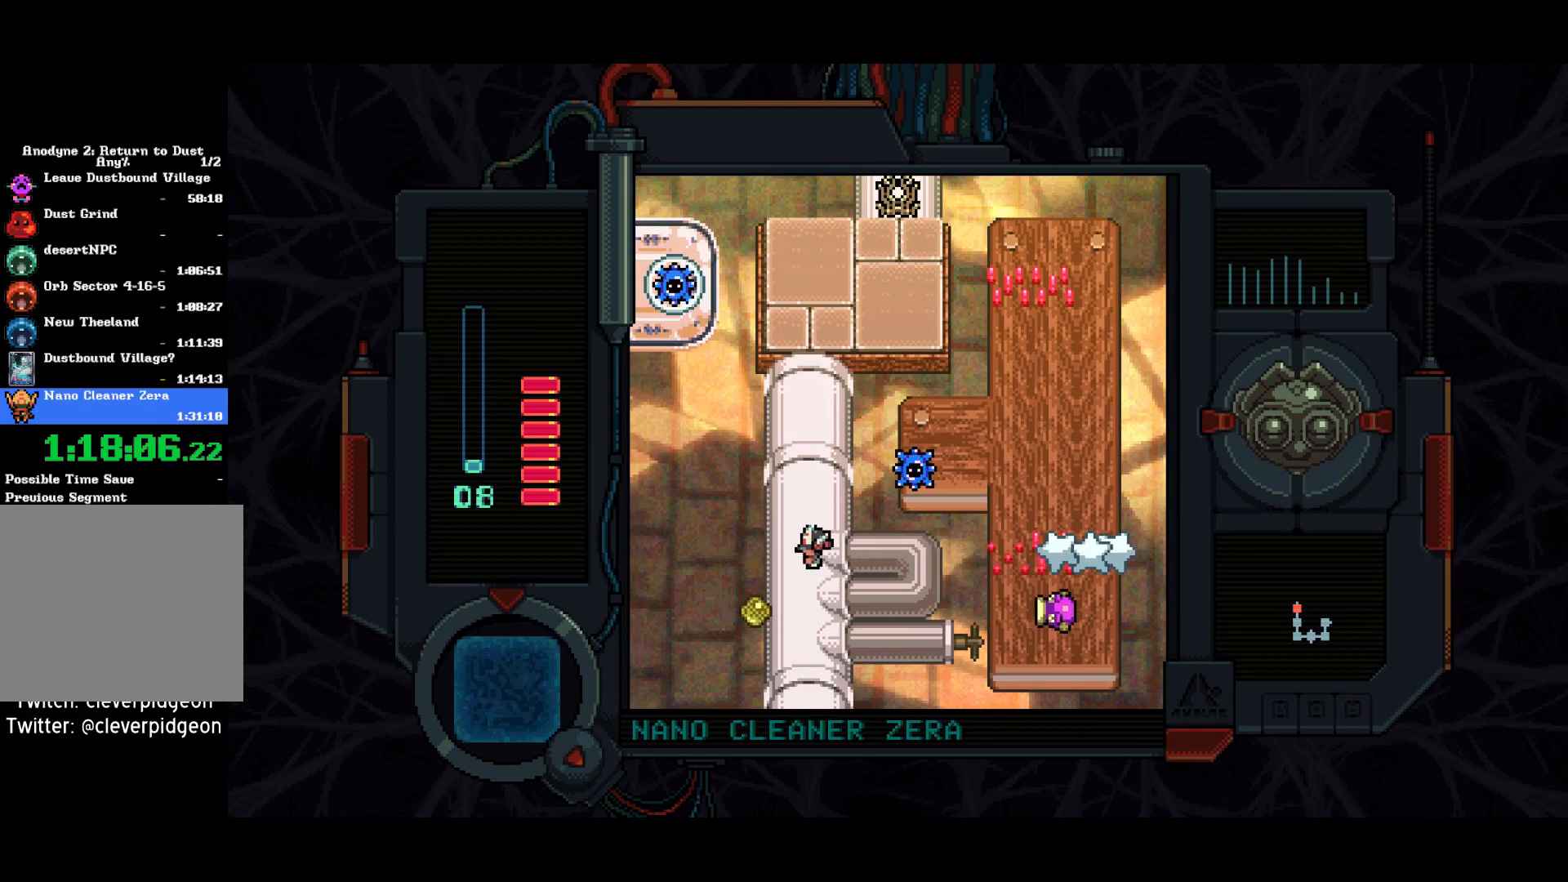
{"buttons": [], "left_stick": "center", "right_stick": "center", "events": [[33, "DPAD_UP", "down"], [417, "DPAD_UP", "up"]]}
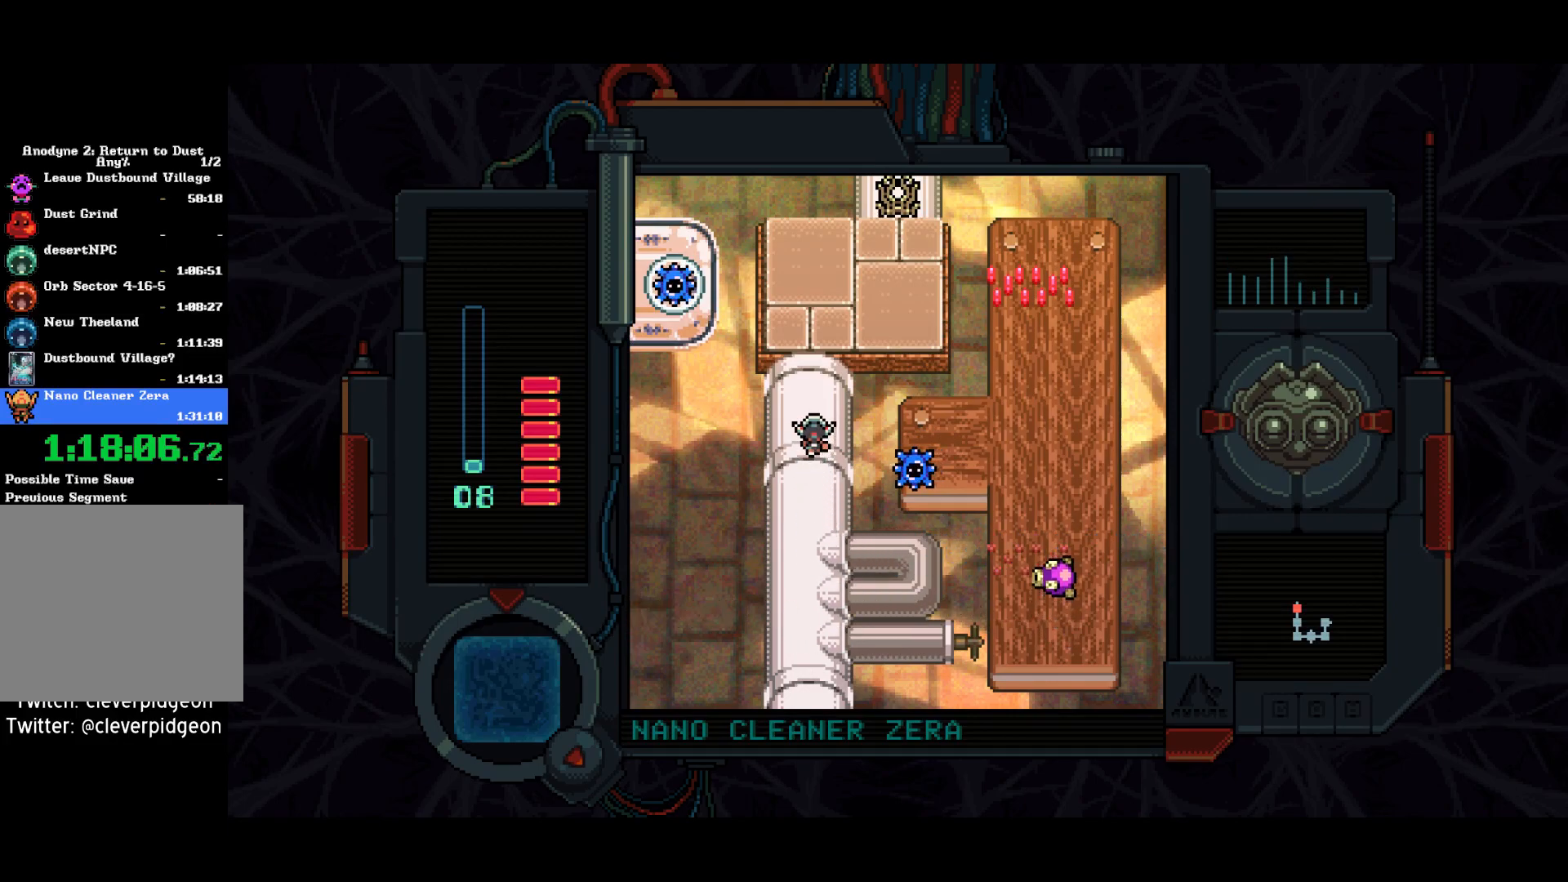
{"buttons": [], "left_stick": "center", "right_stick": "center", "events": [[233, "DPAD_DOWN", "down"], [233, "DPAD_LEFT", "down"], [367, "DPAD_DOWN", "up"], [417, "DPAD_LEFT", "up"]]}
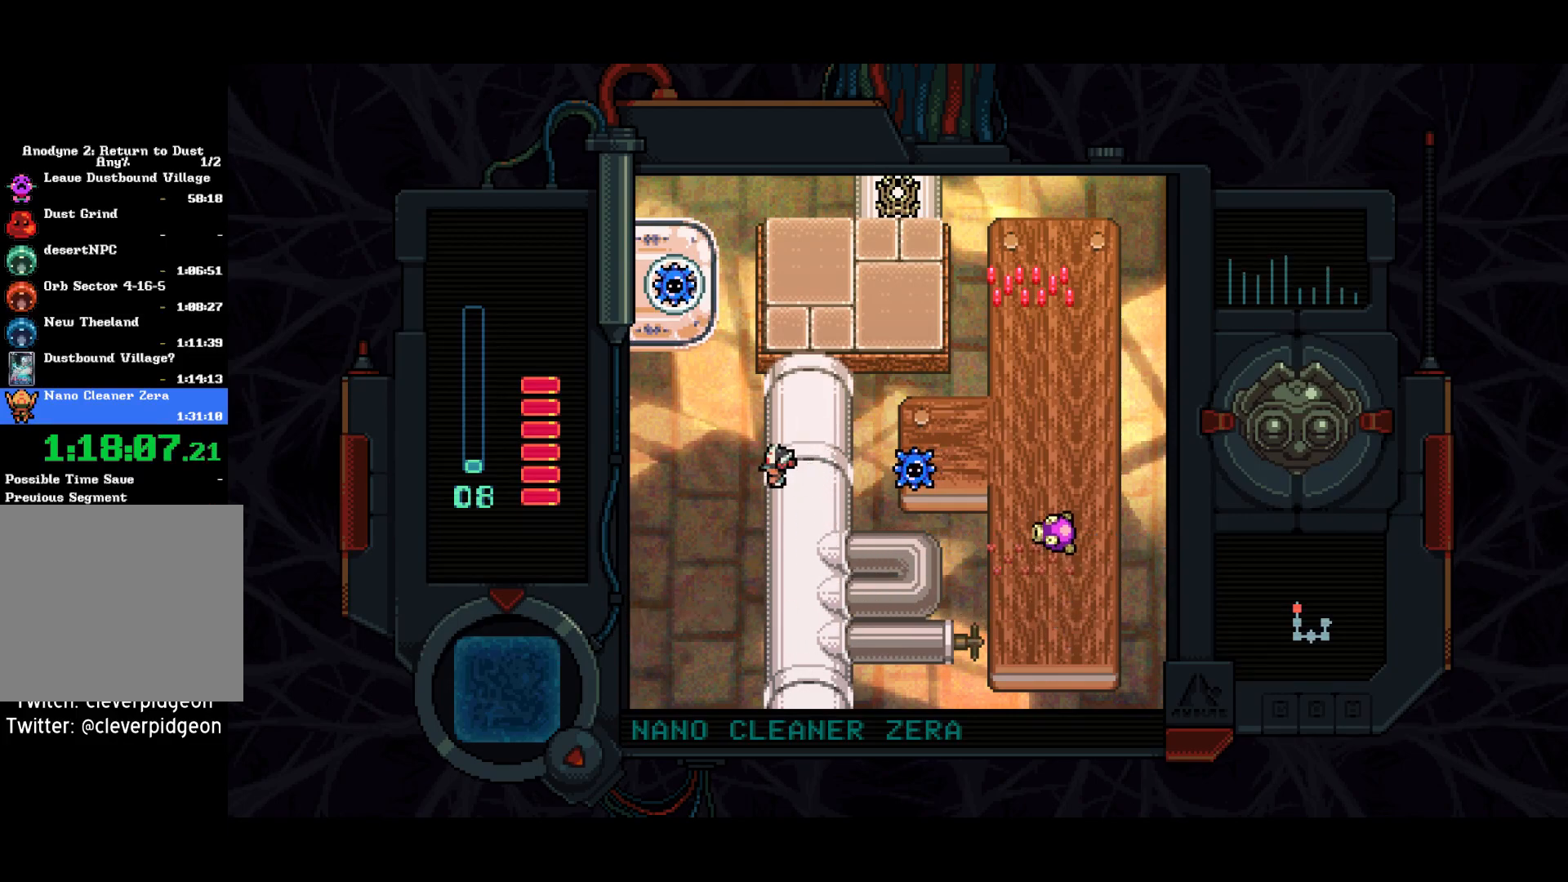
{"buttons": [], "left_stick": "center", "right_stick": "center", "events": [[150, "DPAD_LEFT", "down"], [283, "DPAD_LEFT", "up"]]}
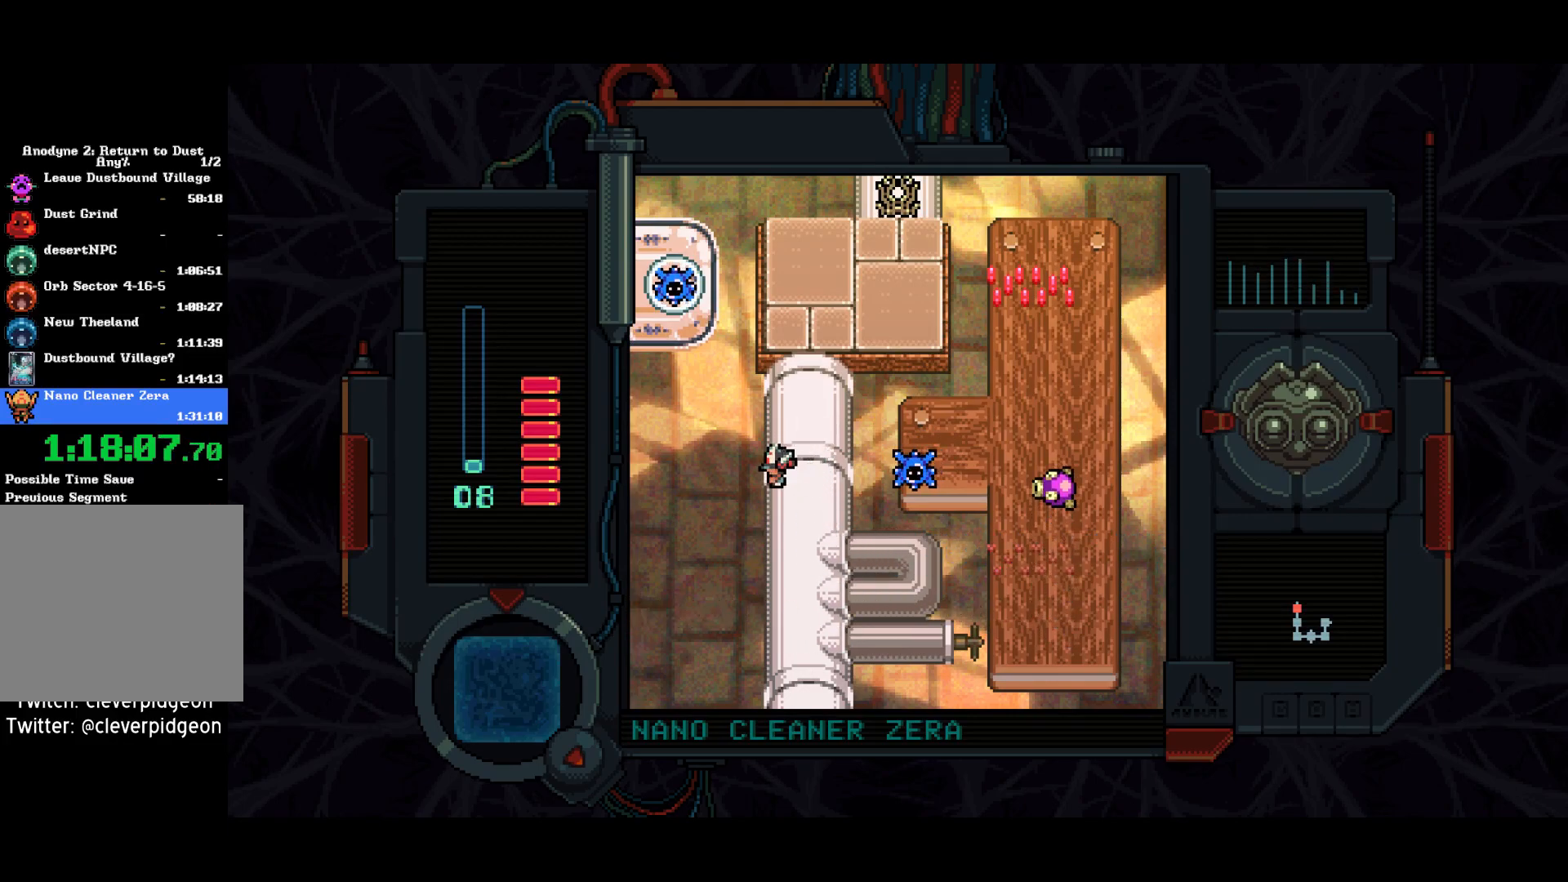
{"buttons": [], "left_stick": "center", "right_stick": "center", "events": []}
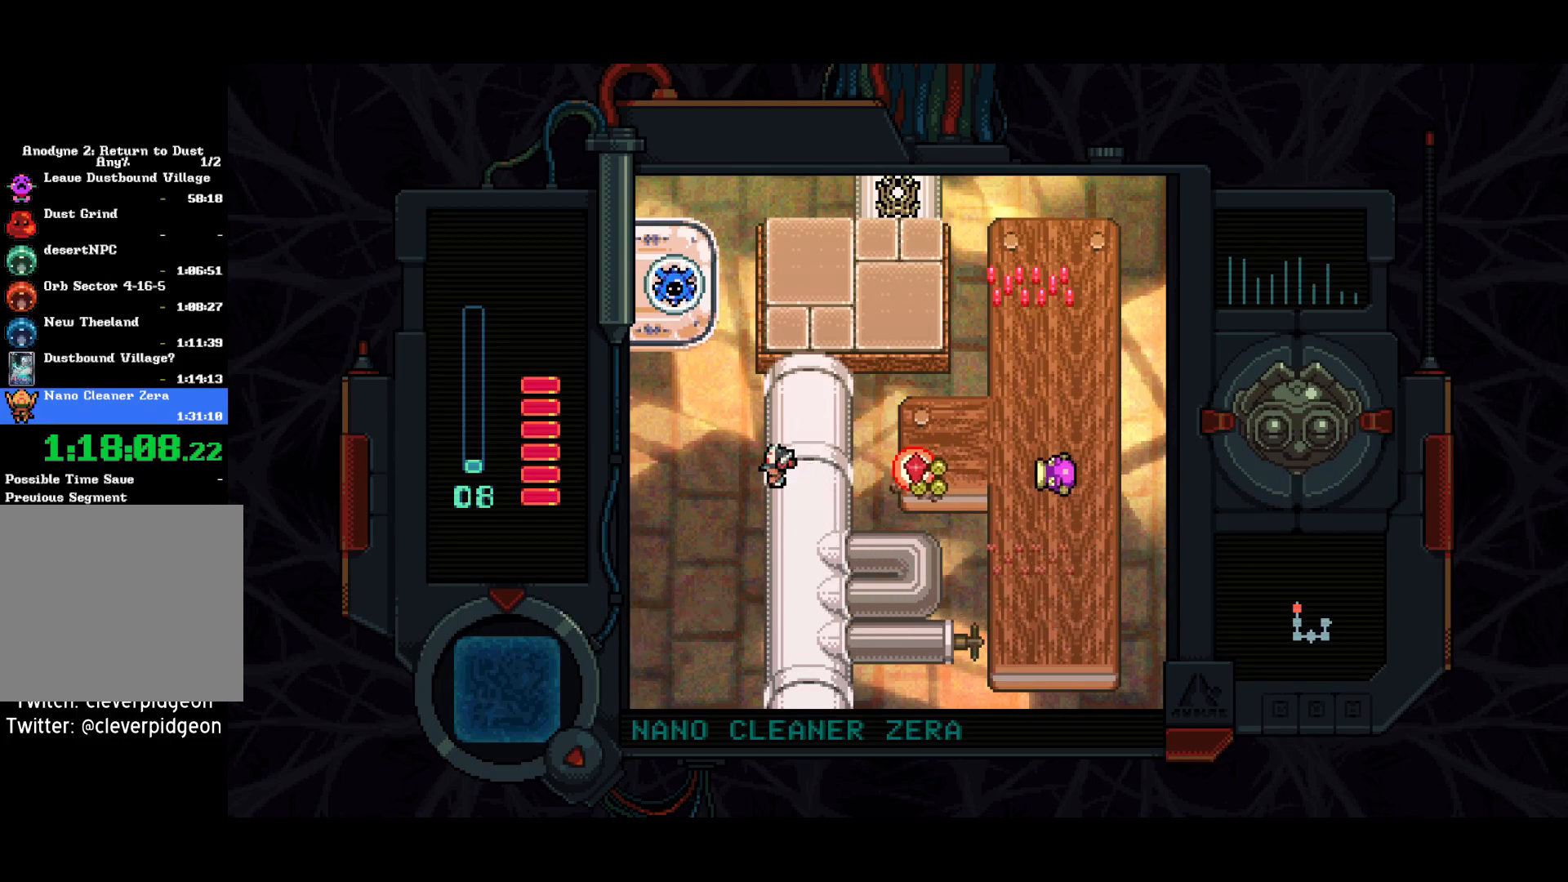
{"buttons": ["DPAD_UP"], "left_stick": "center", "right_stick": "center", "events": [[183, "DPAD_UP", "down"]]}
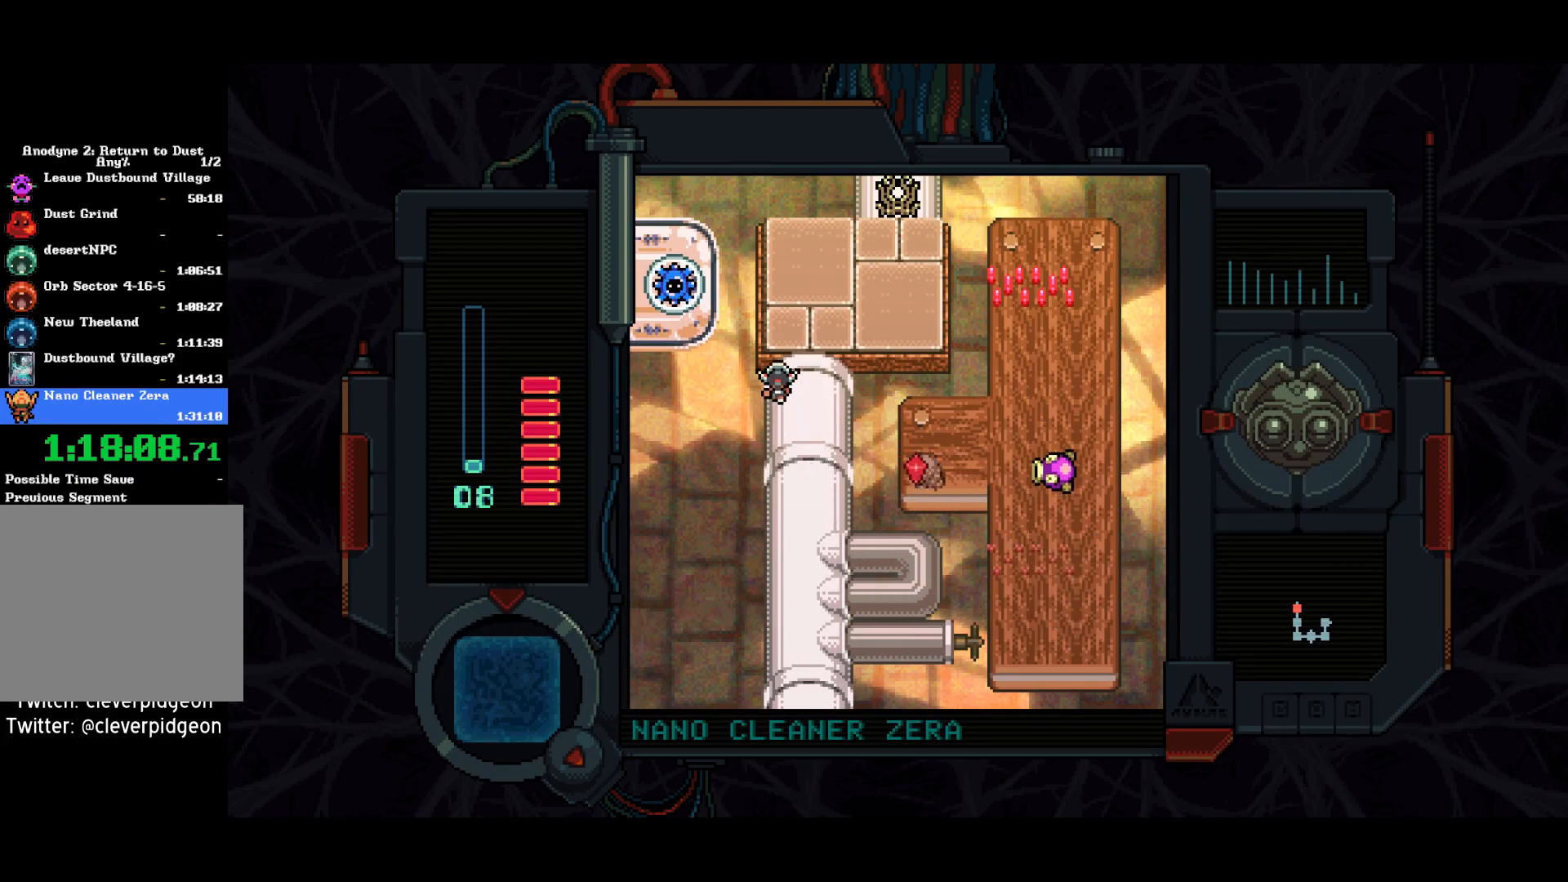
{"buttons": [], "left_stick": "center", "right_stick": "center", "events": [[367, "DPAD_LEFT", "down"], [383, "DPAD_UP", "up"], [450, "CIRCLE", "down"], [483, "CIRCLE", "up"], [500, "DPAD_LEFT", "up"]]}
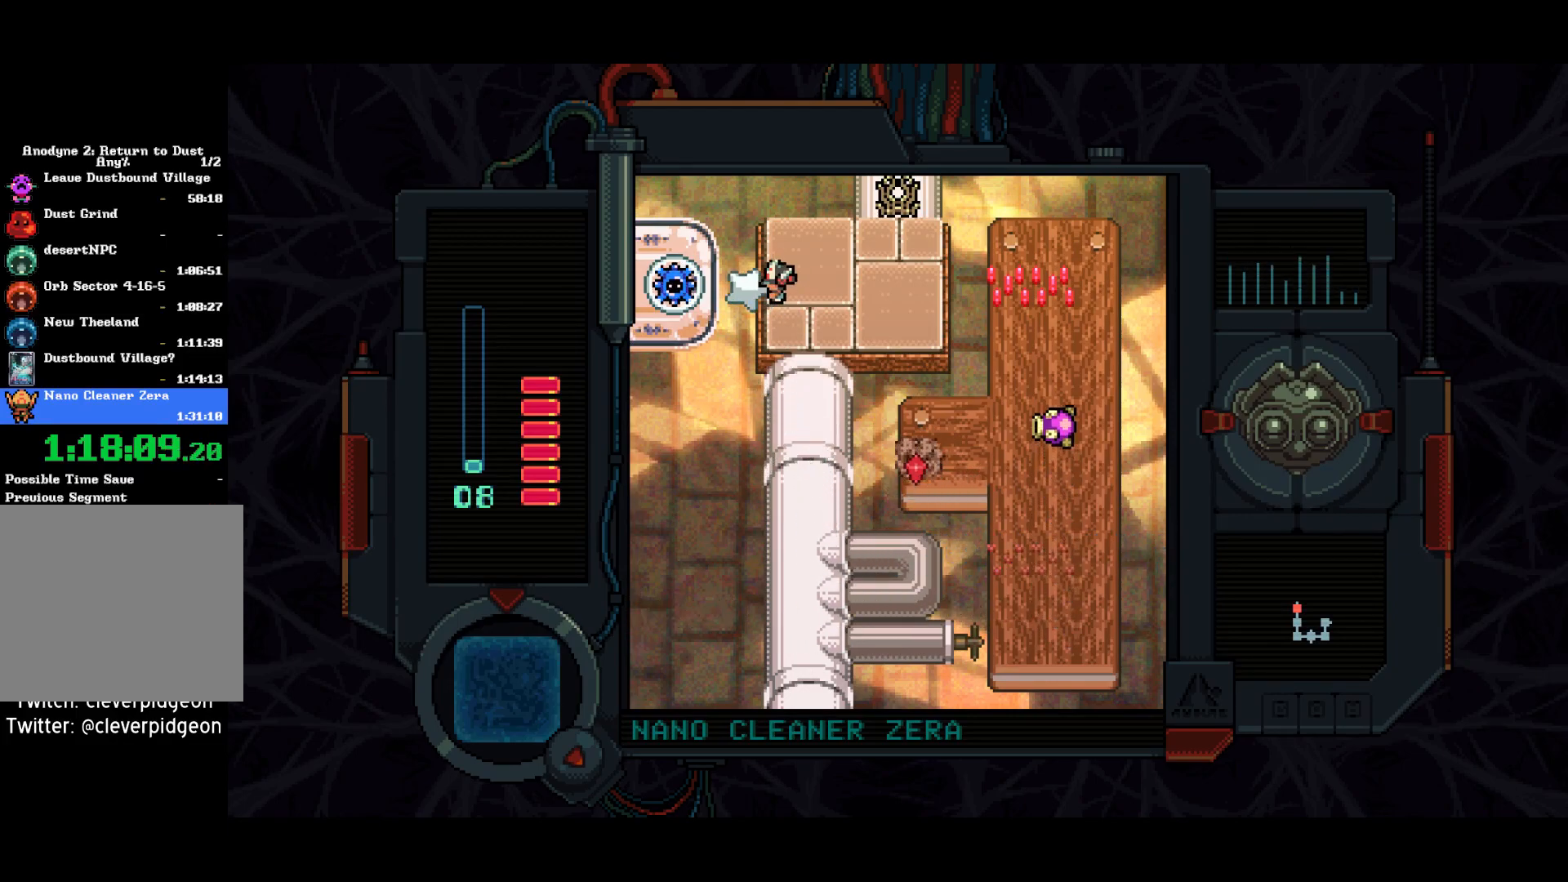
{"buttons": ["DPAD_RIGHT"], "left_stick": "center", "right_stick": "center", "events": [[150, "CIRCLE", "down"], [217, "CIRCLE", "up"], [250, "CIRCLE", "down"], [300, "CIRCLE", "up"], [350, "CIRCLE", "down"], [383, "DPAD_RIGHT", "down"], [417, "CIRCLE", "up"]]}
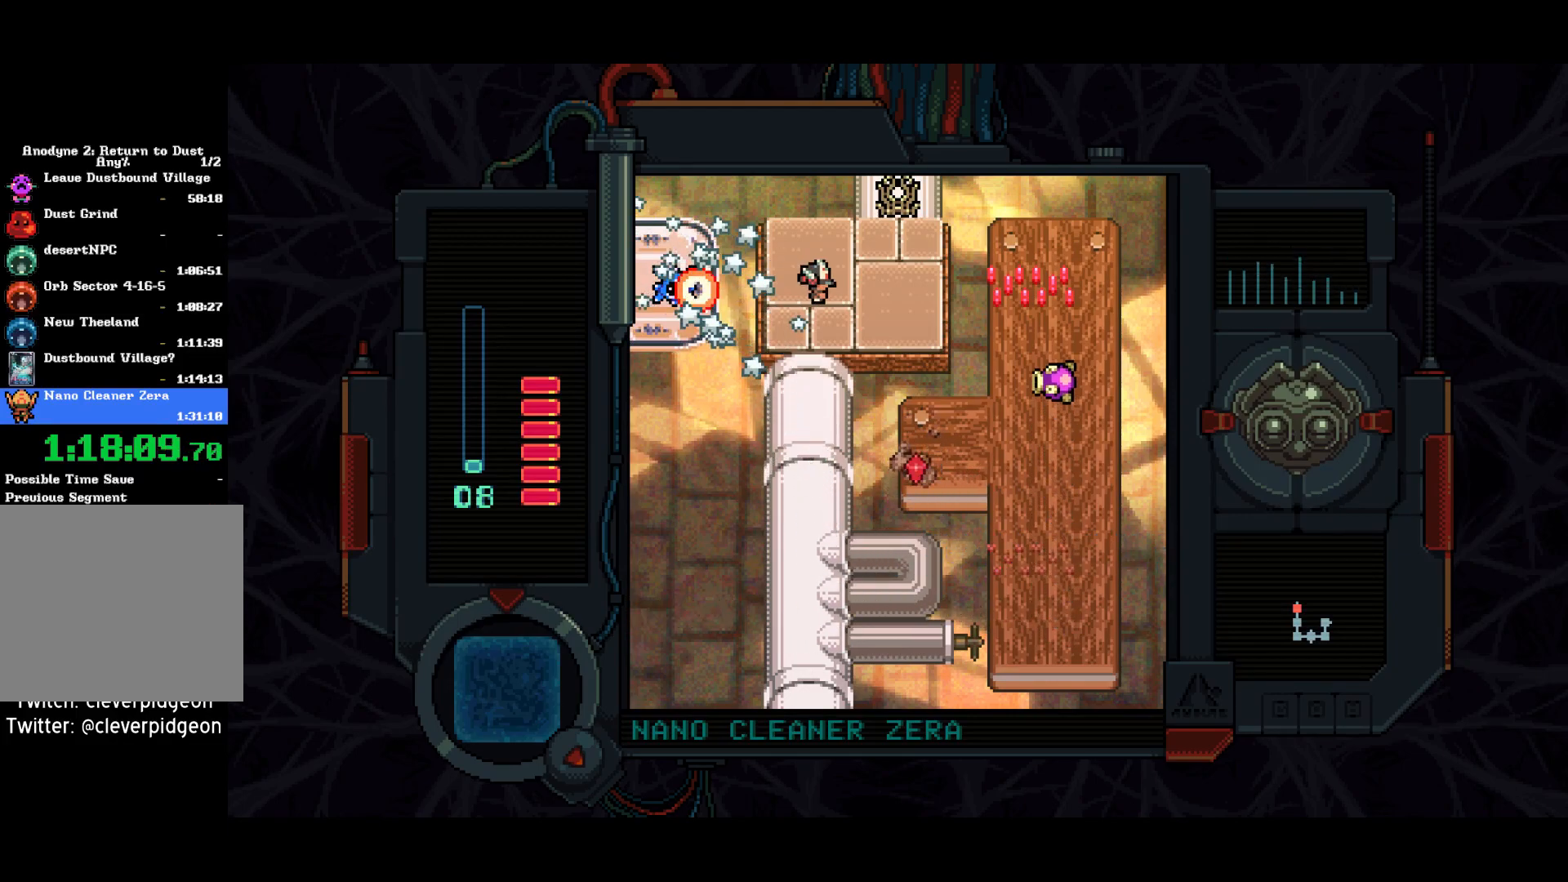
{"buttons": ["CIRCLE"], "left_stick": "center", "right_stick": "center", "events": [[33, "CIRCLE", "down"], [67, "CIRCLE", "up"], [233, "CIRCLE", "down"], [267, "CIRCLE", "up"], [333, "CIRCLE", "down"], [333, "DPAD_RIGHT", "up"], [350, "CIRCLE", "up"], [417, "CIRCLE", "down"], [467, "CIRCLE", "up"], [500, "CIRCLE", "down"]]}
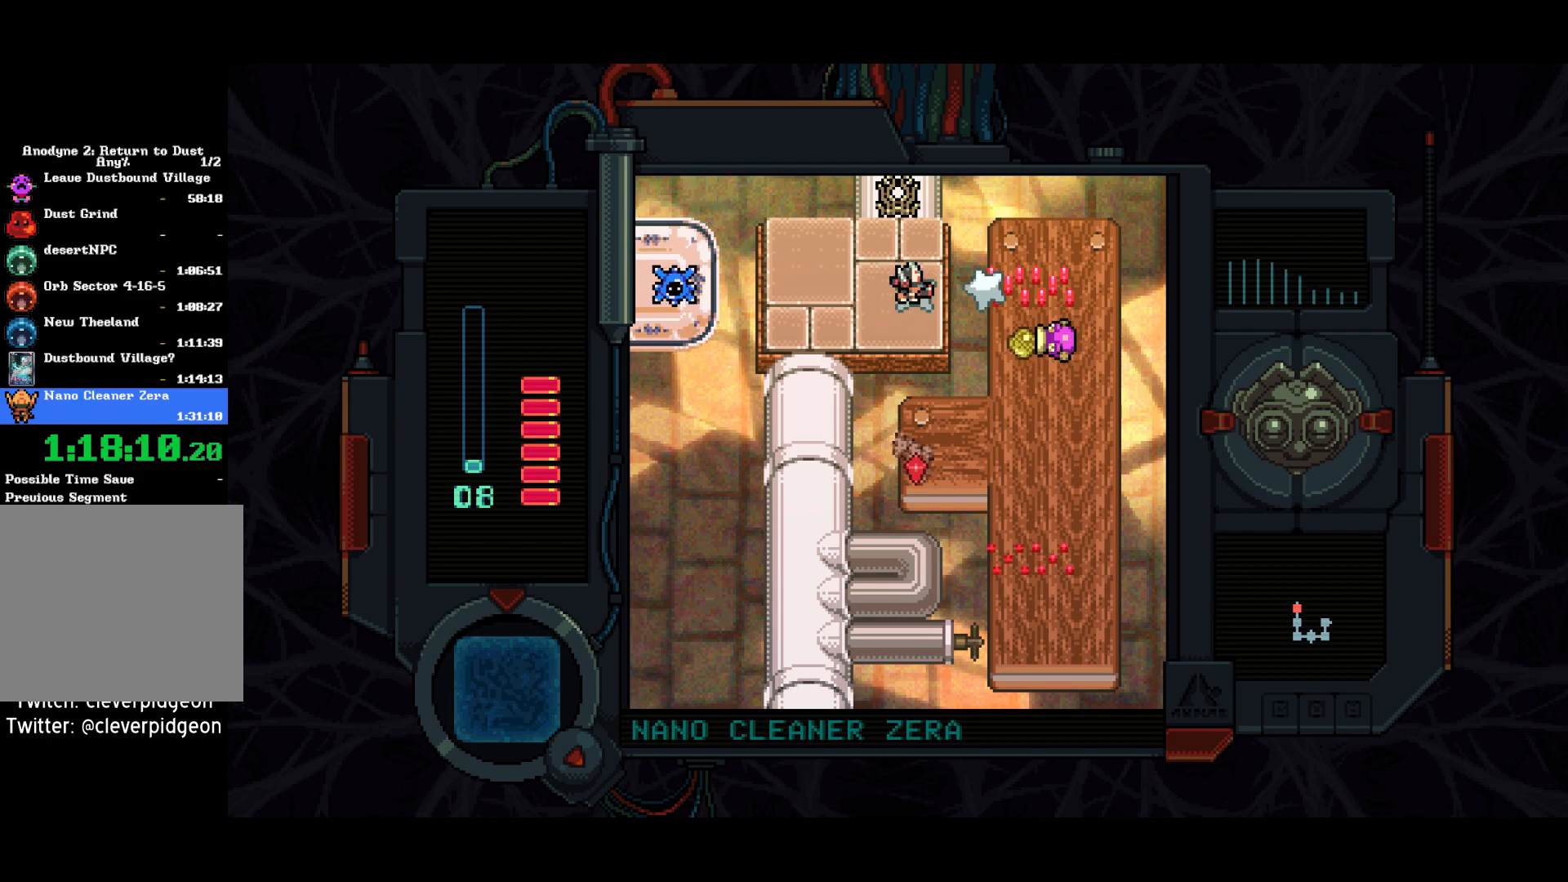
{"buttons": ["DPAD_LEFT"], "left_stick": "center", "right_stick": "center", "events": [[50, "CIRCLE", "up"], [100, "CIRCLE", "down"], [150, "CIRCLE", "up"], [217, "CIRCLE", "down"], [267, "CIRCLE", "up"], [300, "DPAD_LEFT", "down"]]}
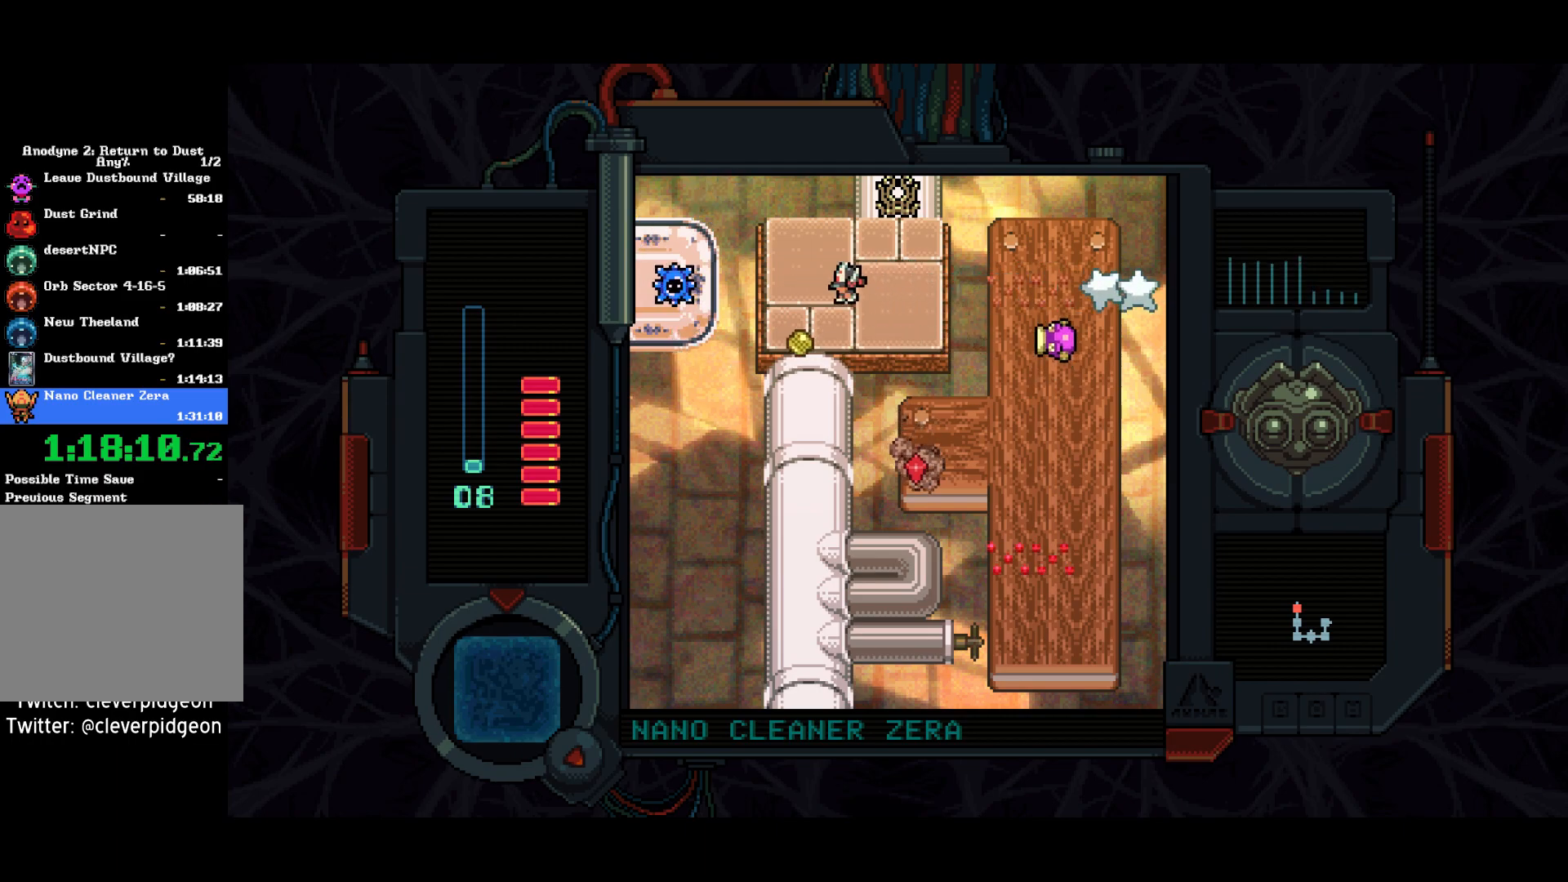
{"buttons": [], "left_stick": "center", "right_stick": "center", "events": [[350, "DPAD_LEFT", "up"], [417, "DPAD_LEFT", "down"], [483, "DPAD_LEFT", "up"]]}
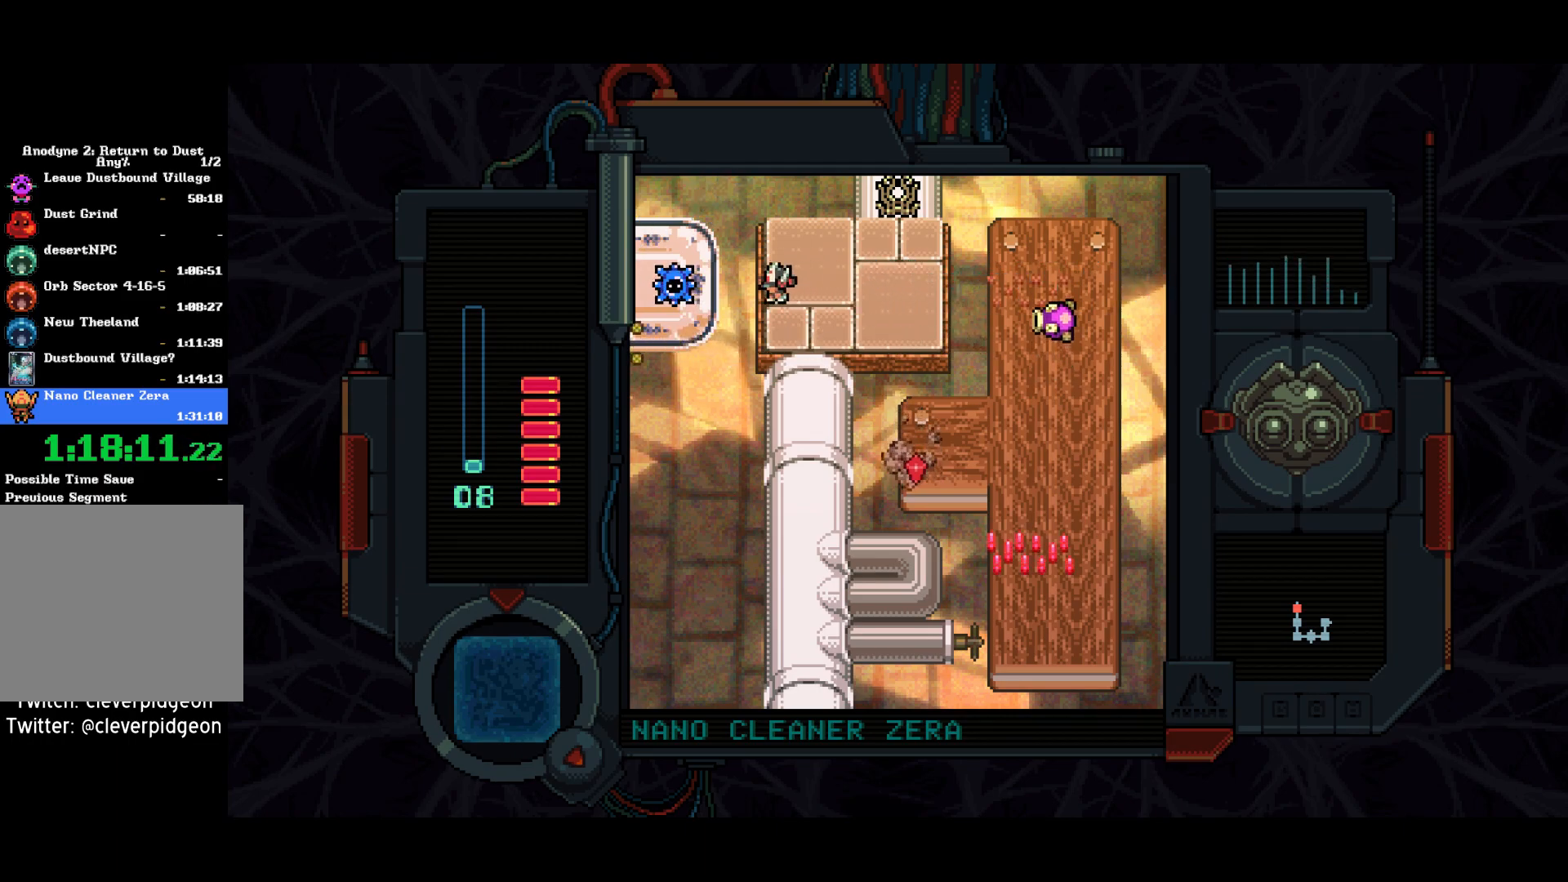
{"buttons": ["CIRCLE"], "left_stick": "center", "right_stick": "center", "events": [[100, "CIRCLE", "down"], [150, "CIRCLE", "up"], [283, "CIRCLE", "down"], [400, "CIRCLE", "up"], [500, "CIRCLE", "down"]]}
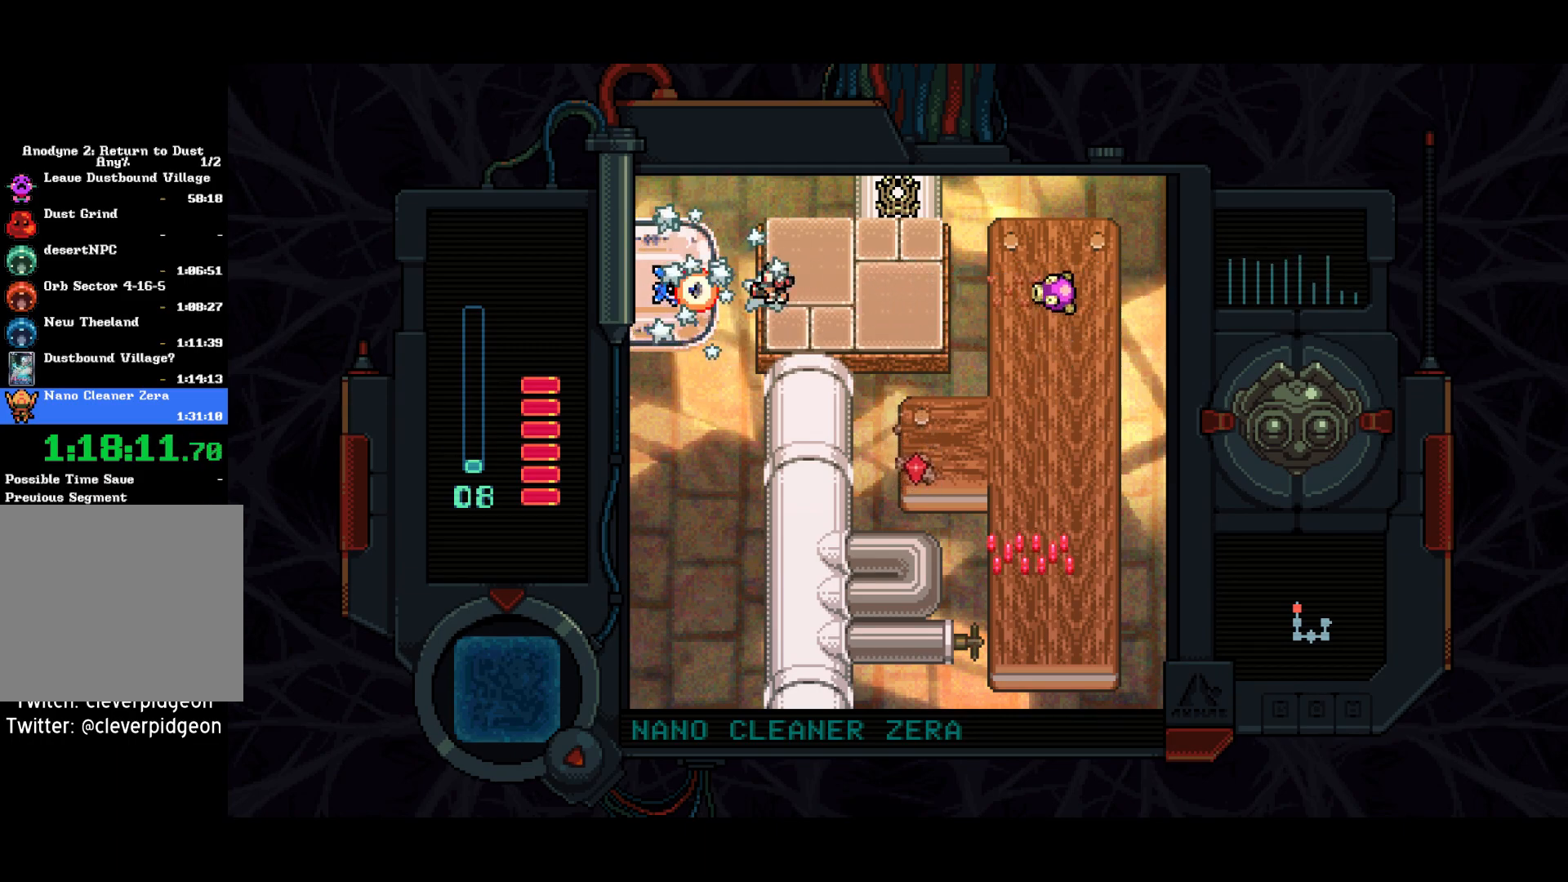
{"buttons": [], "left_stick": "center", "right_stick": "center", "events": [[67, "CIRCLE", "up"]]}
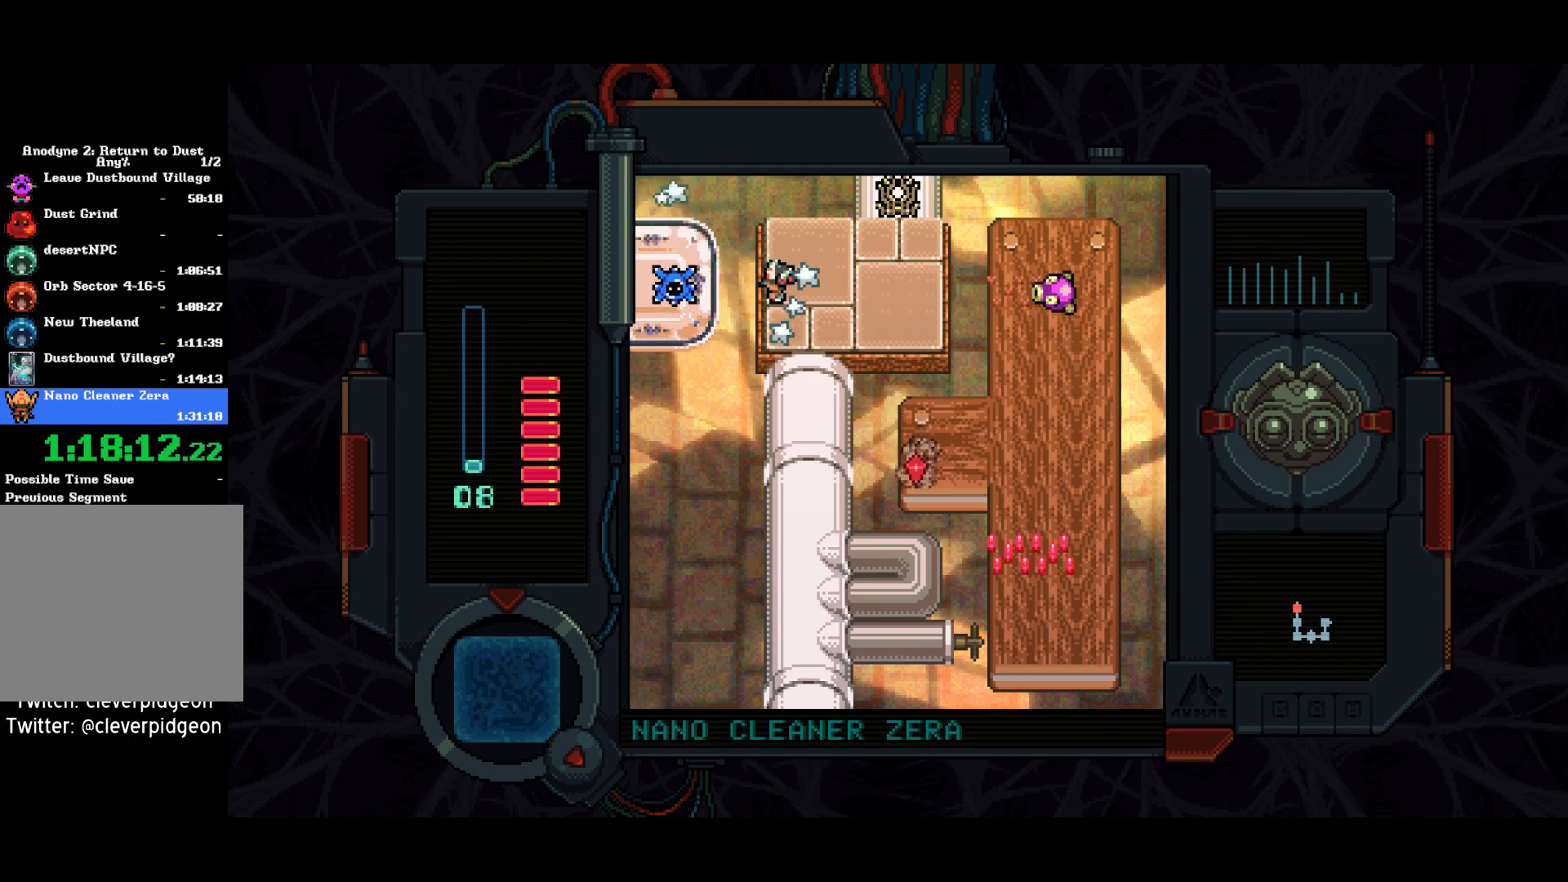
{"buttons": ["DPAD_DOWN", "DPAD_RIGHT"], "left_stick": "center", "right_stick": "center", "events": [[317, "DPAD_DOWN", "down"], [383, "DPAD_RIGHT", "down"]]}
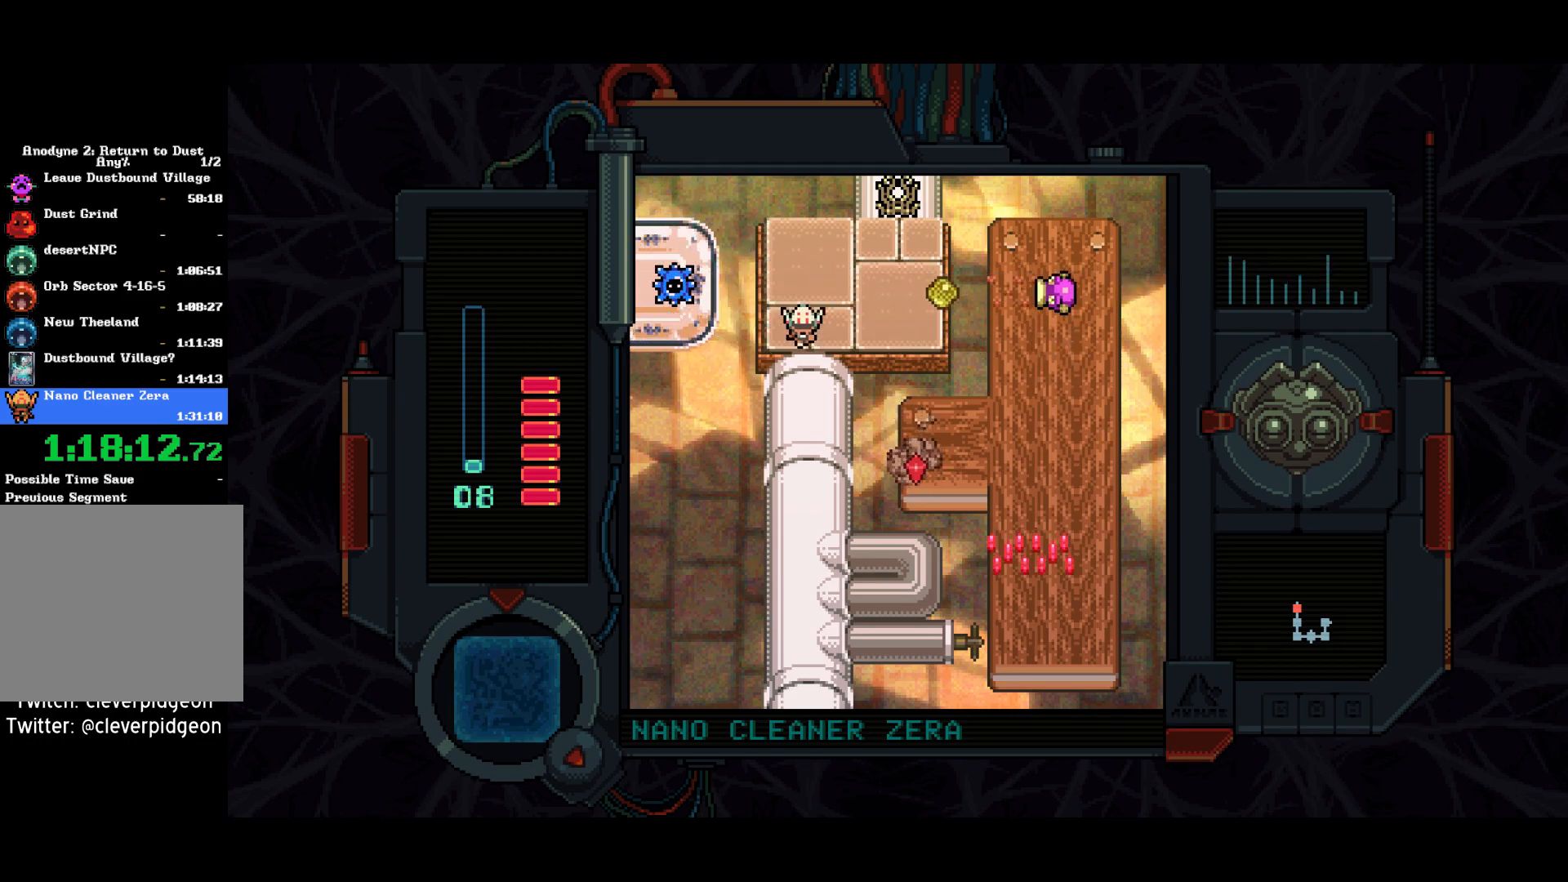
{"buttons": ["DPAD_UP"], "left_stick": "center", "right_stick": "center", "events": [[167, "DPAD_DOWN", "up"], [233, "DPAD_UP", "down"], [333, "DPAD_RIGHT", "up"]]}
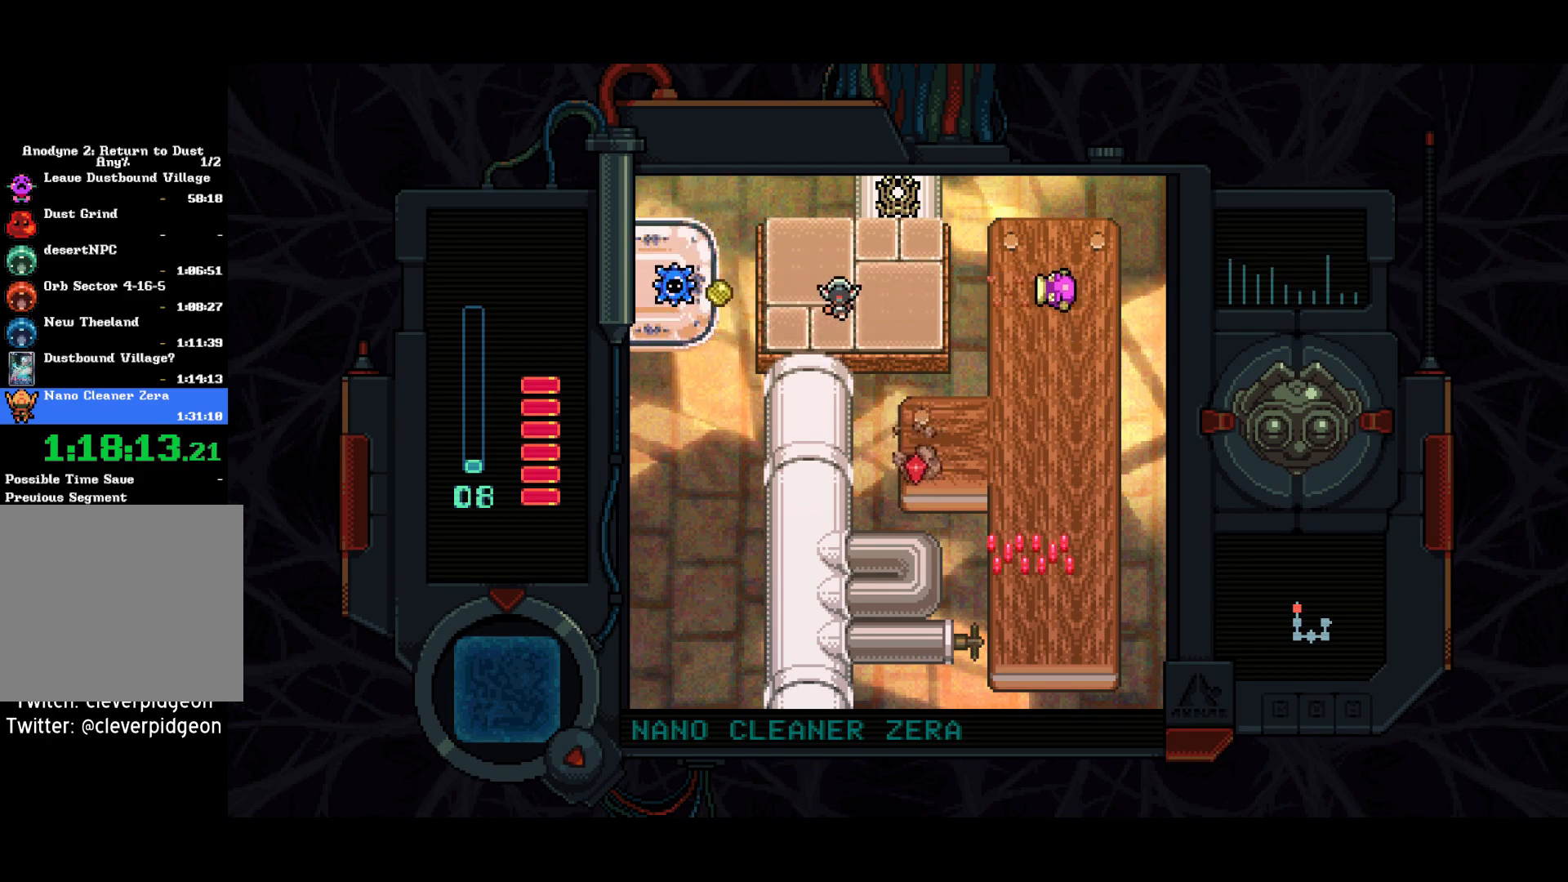
{"buttons": ["DPAD_UP"], "left_stick": "center", "right_stick": "center", "events": [[83, "DPAD_RIGHT", "down"], [350, "DPAD_RIGHT", "up"]]}